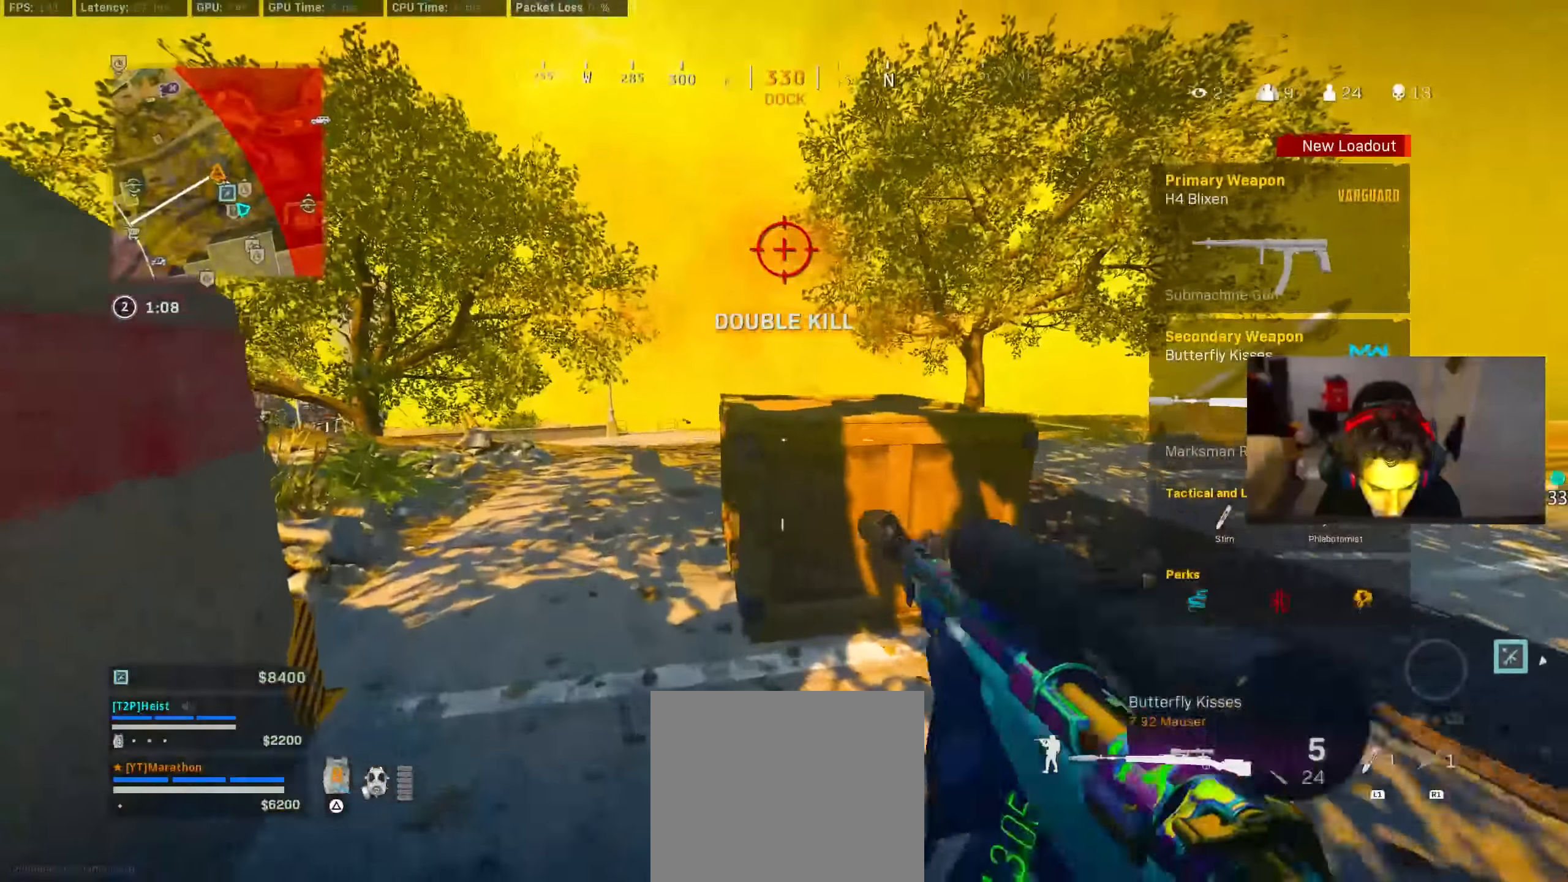
Gameplay with a controller (PlayStation layout); each line is a JSON object with the inputs held at the frame after it. "events" lists button and stick changes between this image and that frame as [ms after this image, input, new state], when the widget could be followed in between.
{"buttons": [], "left_stick": "down-right", "right_stick": "center", "events": [[50, "TRIANGLE", "down"], [100, "left_stick", "up-left"], [133, "TRIANGLE", "up"], [233, "left_stick", "left"], [400, "left_stick", "down-right"]]}
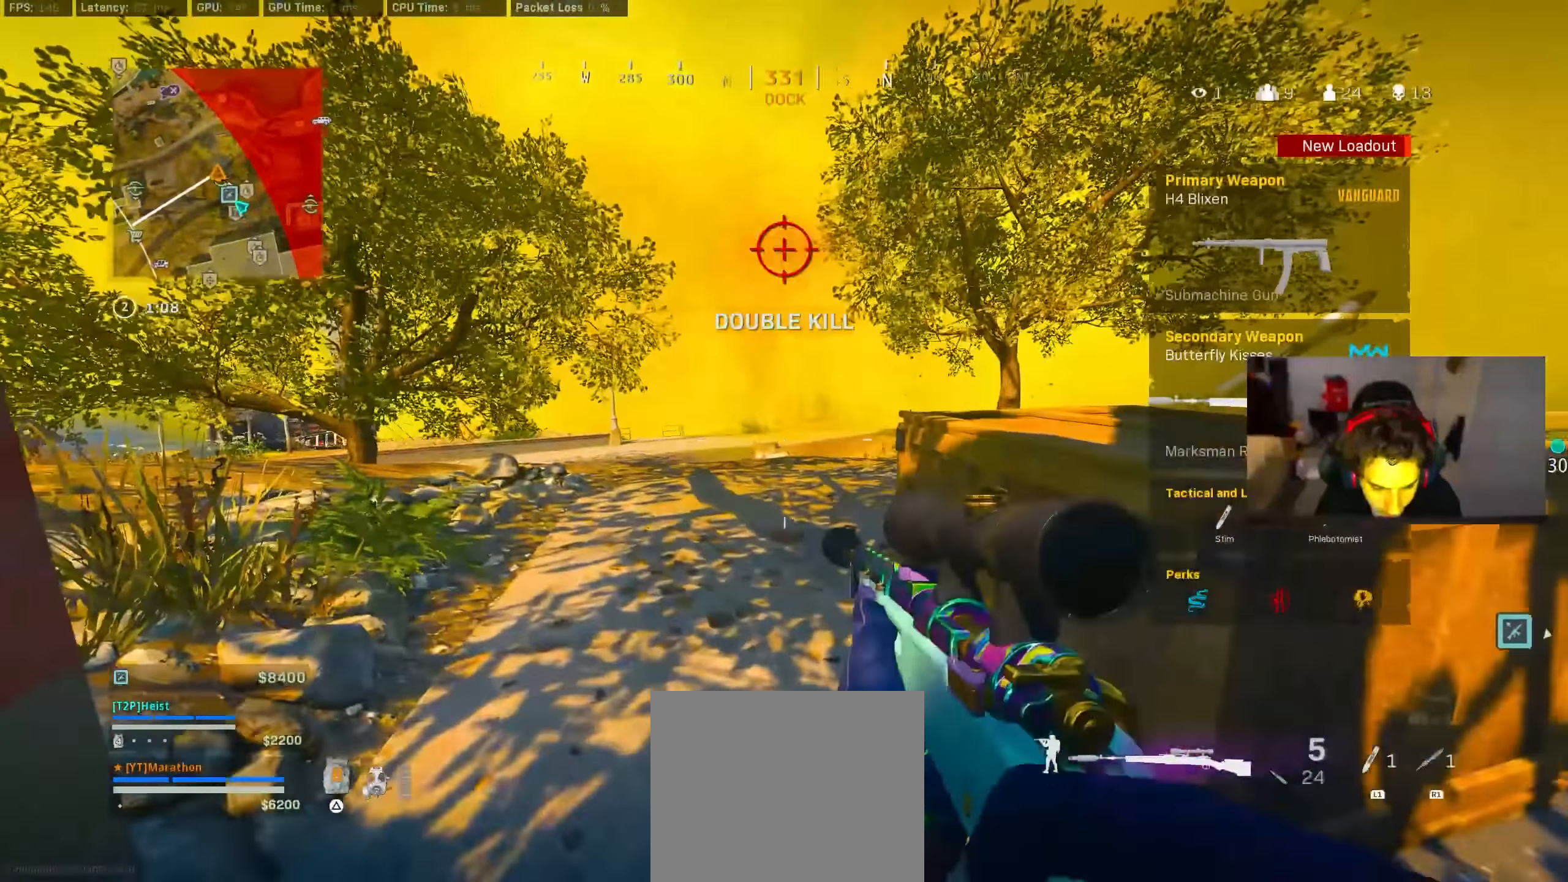
{"buttons": [], "left_stick": "right", "right_stick": "center", "events": [[100, "left_stick", "left"], [300, "left_stick", "center"], [350, "left_stick", "right"]]}
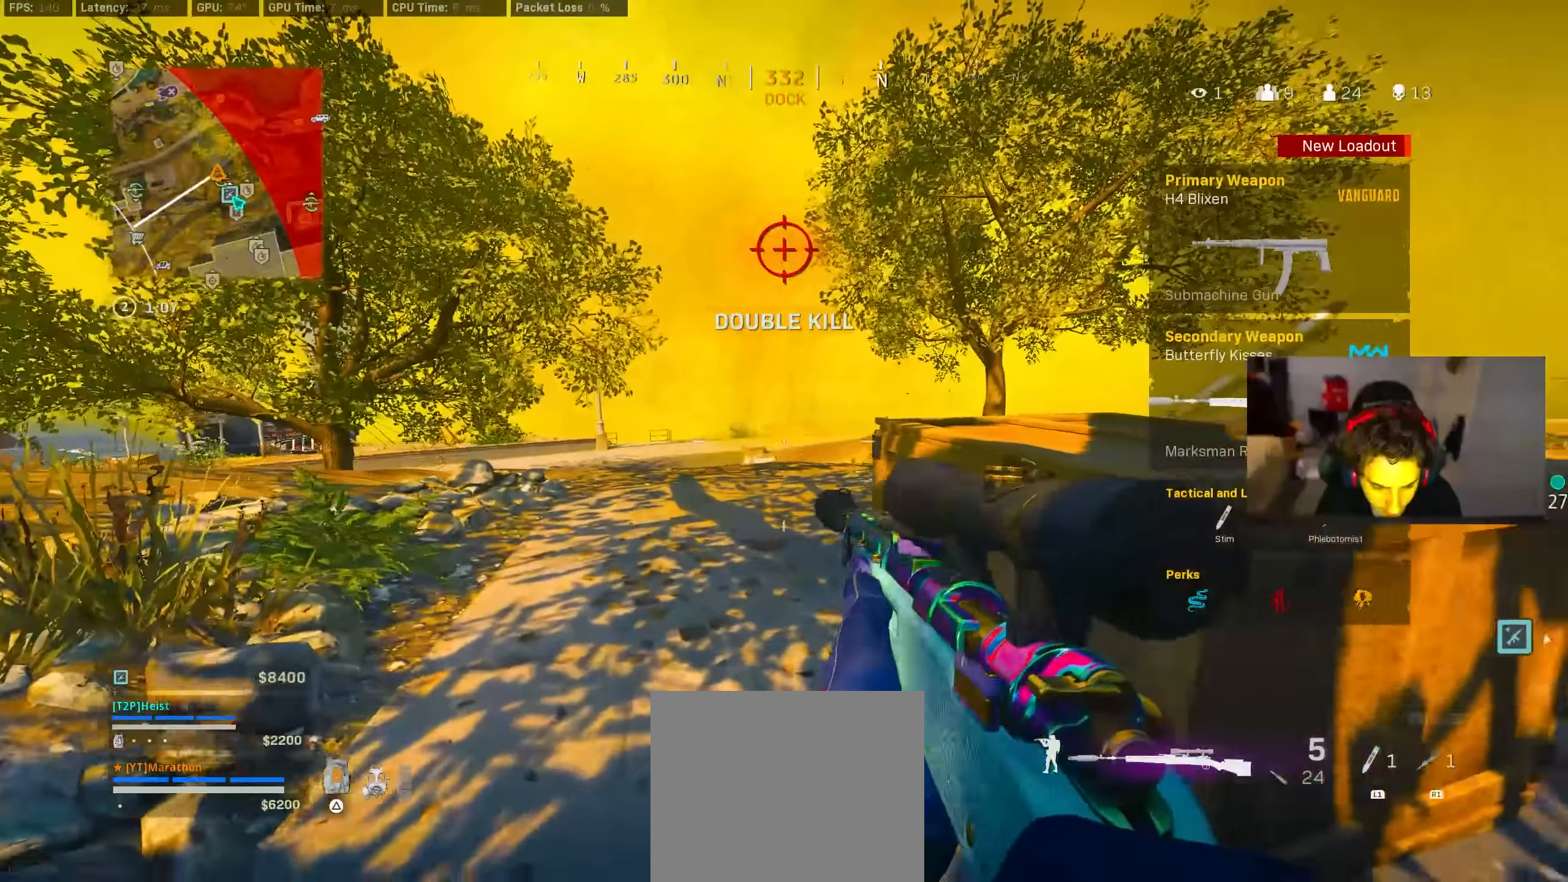
{"buttons": [], "left_stick": "right", "right_stick": "center", "events": [[100, "left_stick", "center"], [167, "left_stick", "left"], [233, "right_stick", "right"], [250, "left_stick", "down"], [300, "left_stick", "down-right"], [417, "left_stick", "right"], [417, "right_stick", "center"]]}
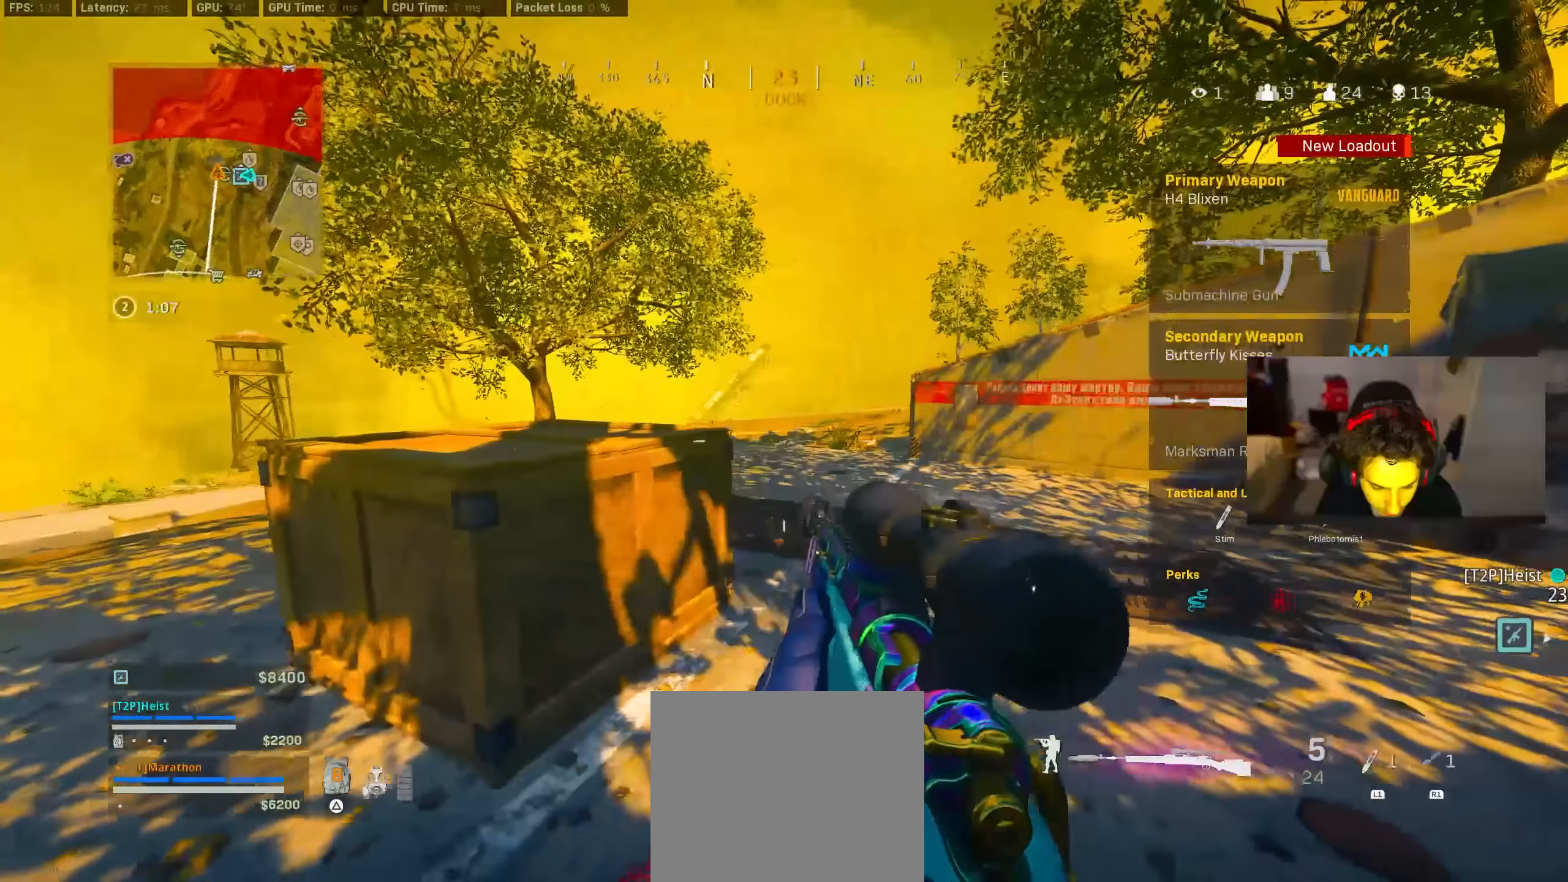
{"buttons": [], "left_stick": "left", "right_stick": "left", "events": [[317, "left_stick", "center"], [433, "R3", "down"], [433, "right_stick", "left"], [483, "left_stick", "left"], [500, "R3", "up"]]}
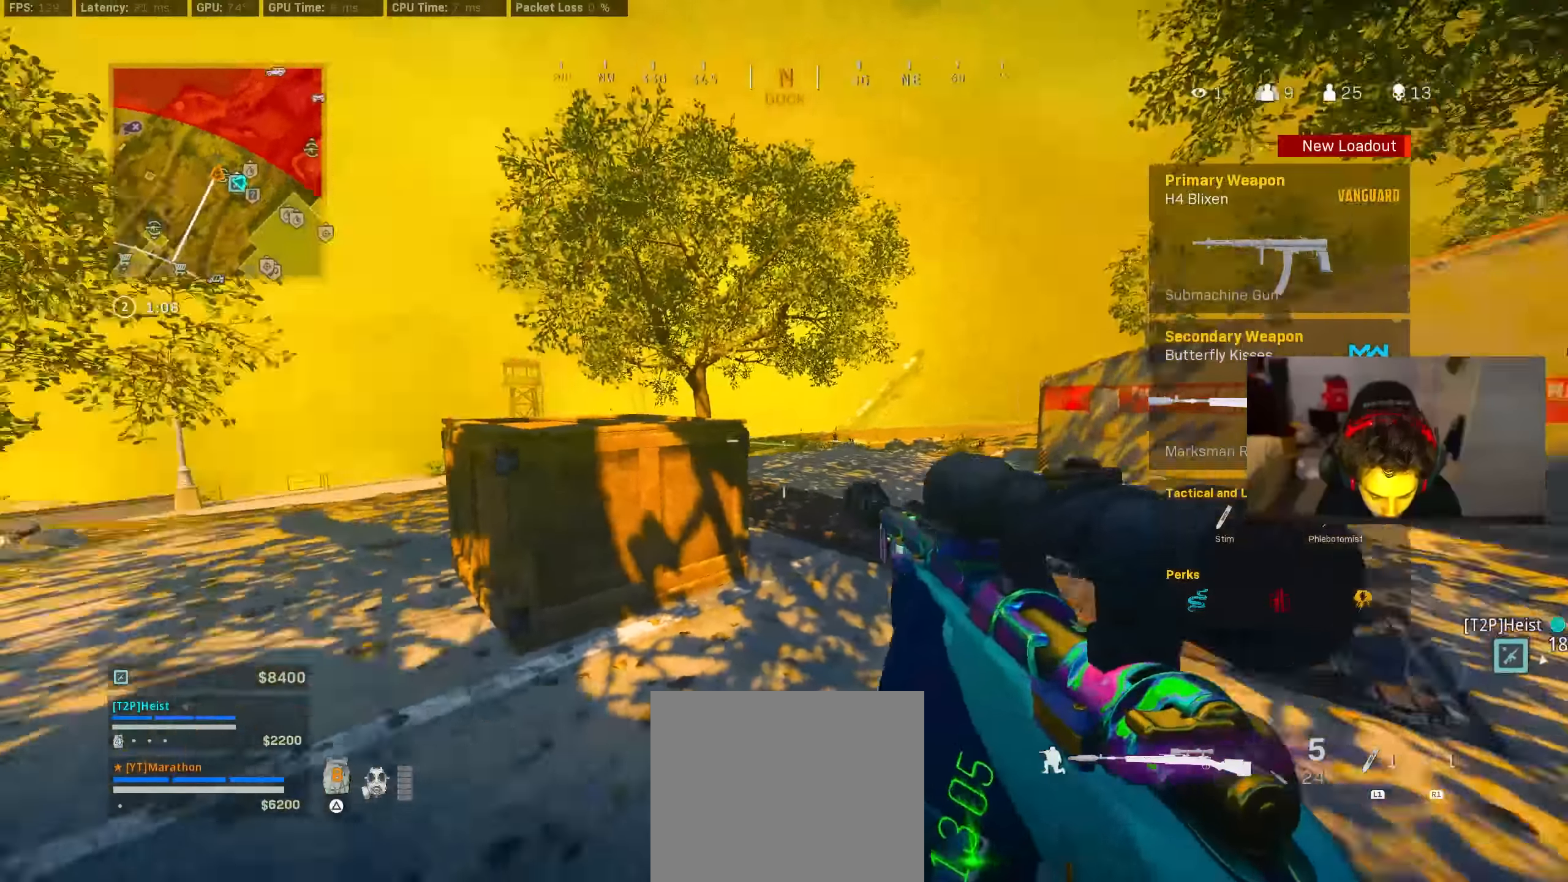
{"buttons": [], "left_stick": "center", "right_stick": "center", "events": [[67, "right_stick", "center"], [100, "R3", "down"], [133, "left_stick", "up-left"], [200, "R3", "up"], [400, "TRIANGLE", "down"], [433, "TRIANGLE", "up"], [433, "left_stick", "center"]]}
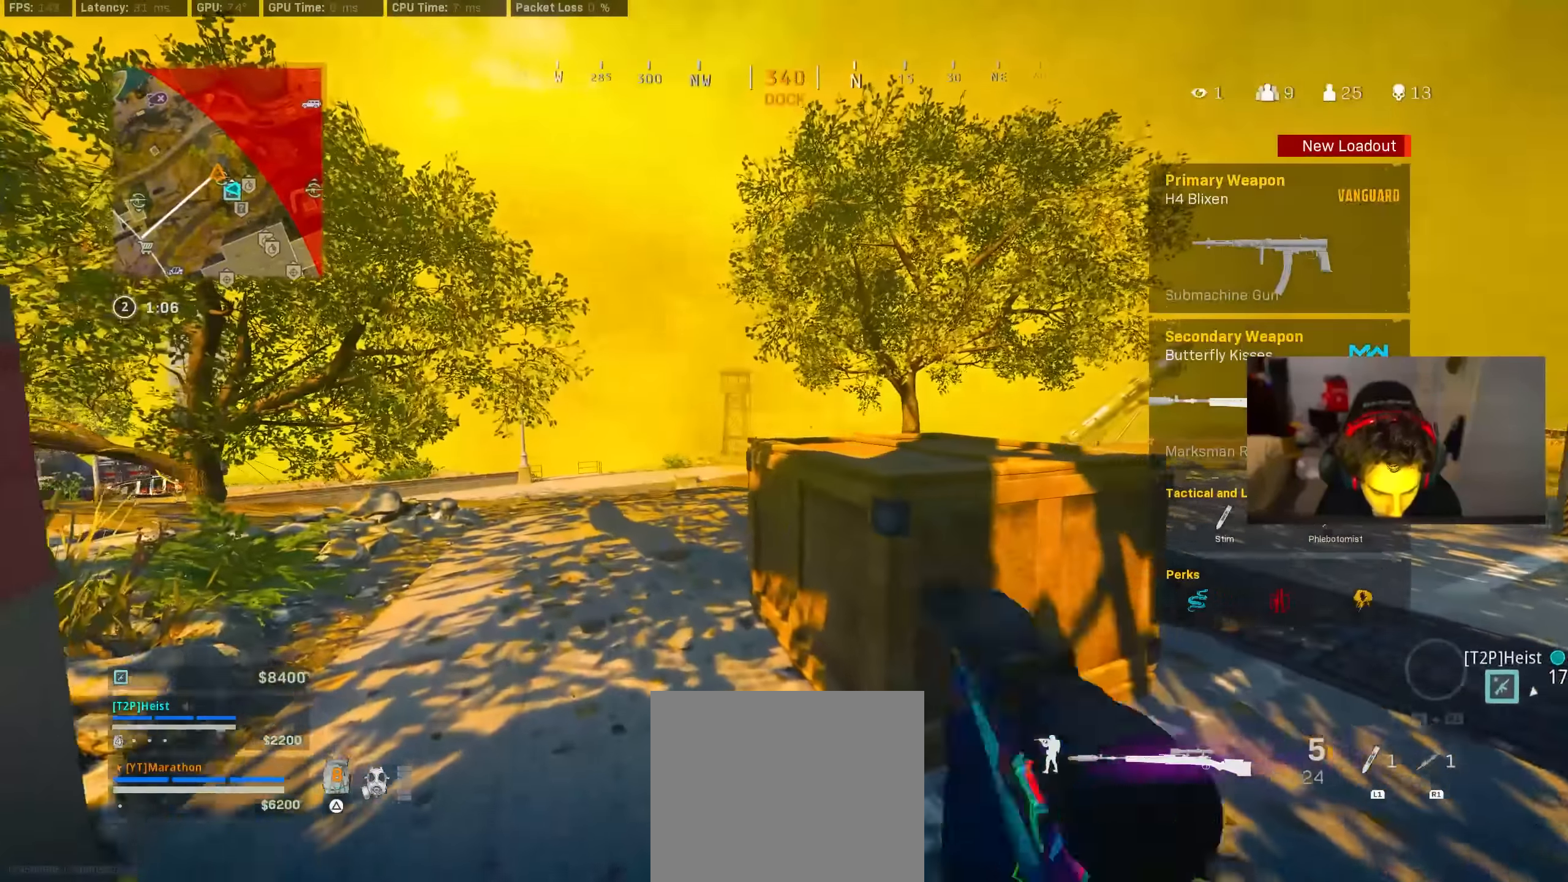
{"buttons": ["TRIANGLE"], "left_stick": "right", "right_stick": "center", "events": [[17, "TRIANGLE", "down"], [33, "TRIANGLE", "up"], [150, "right_stick", "left"], [233, "right_stick", "center"], [383, "TRIANGLE", "down"], [383, "left_stick", "right"], [400, "TRIANGLE", "up"], [450, "TRIANGLE", "down"]]}
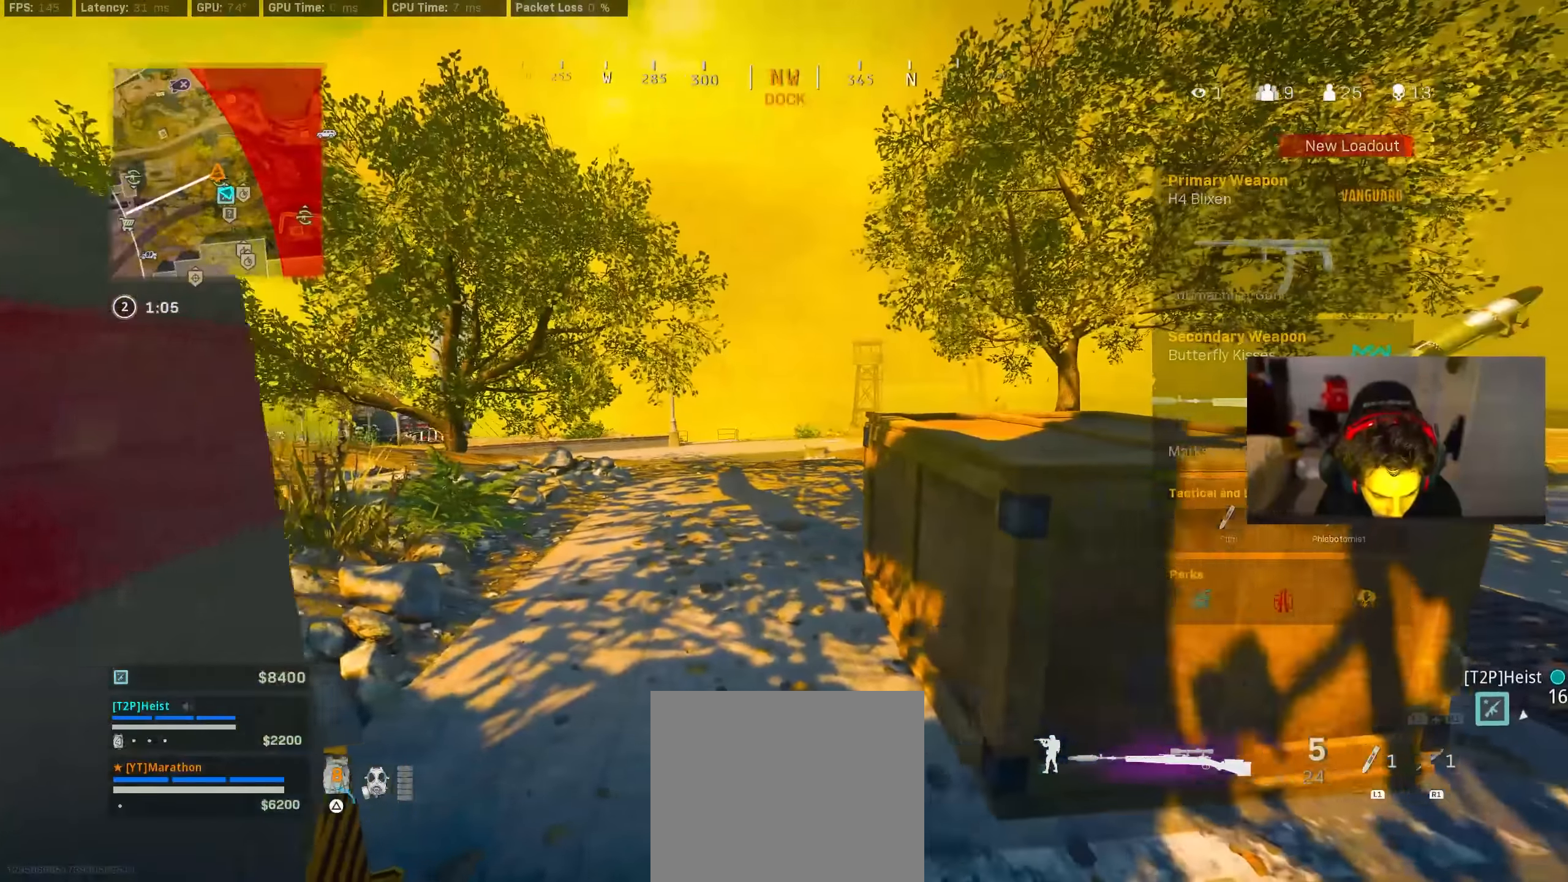
{"buttons": [], "left_stick": "left", "right_stick": "center", "events": [[17, "TRIANGLE", "up"], [100, "left_stick", "center"], [200, "left_stick", "left"]]}
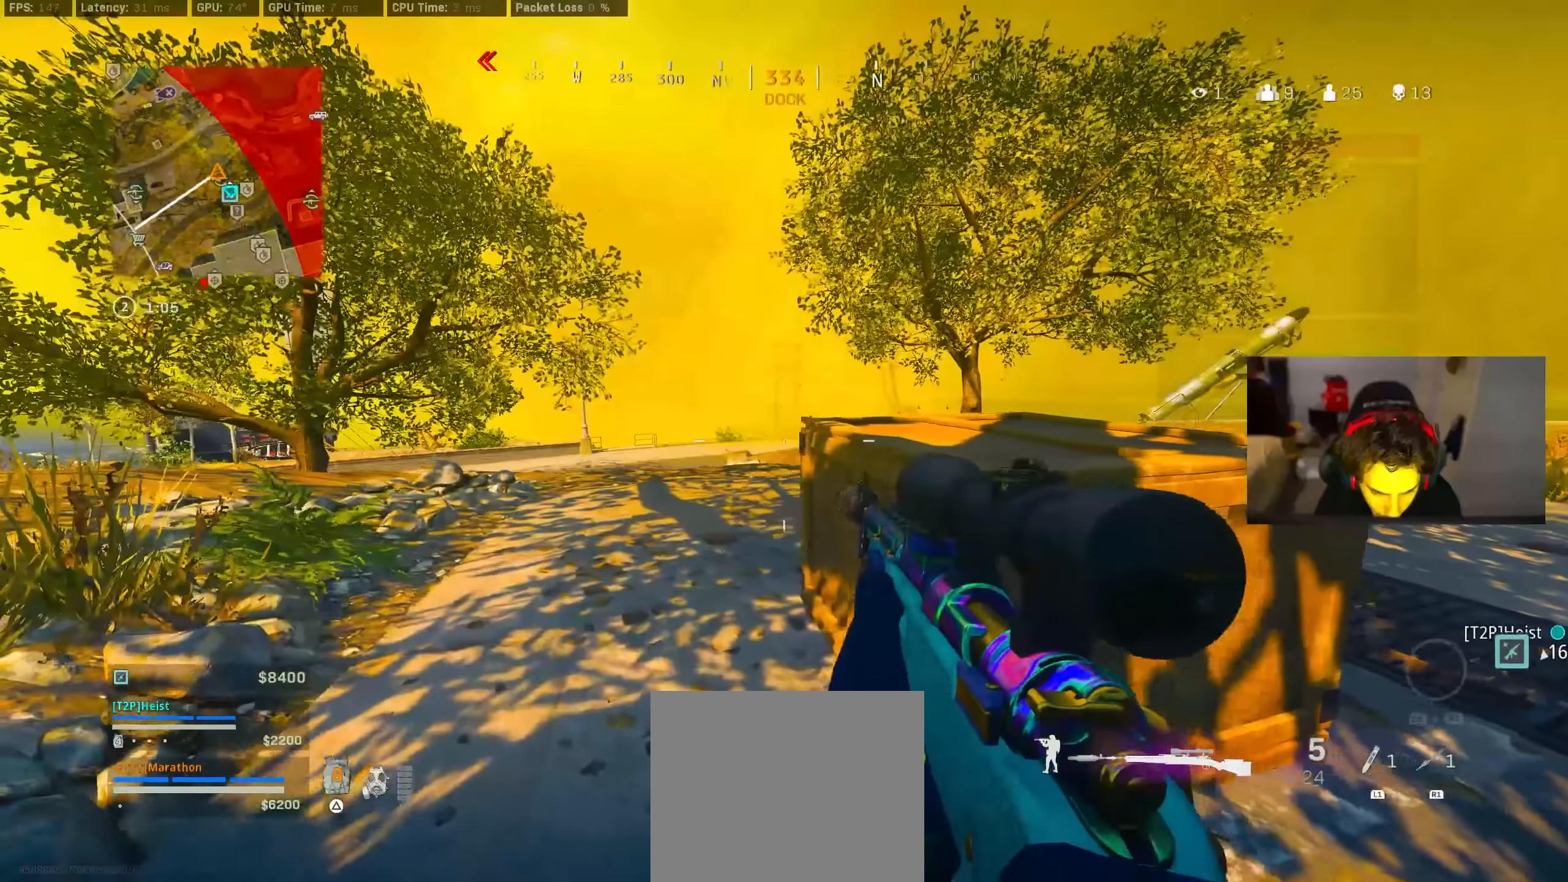
{"buttons": [], "left_stick": "left", "right_stick": "center", "events": []}
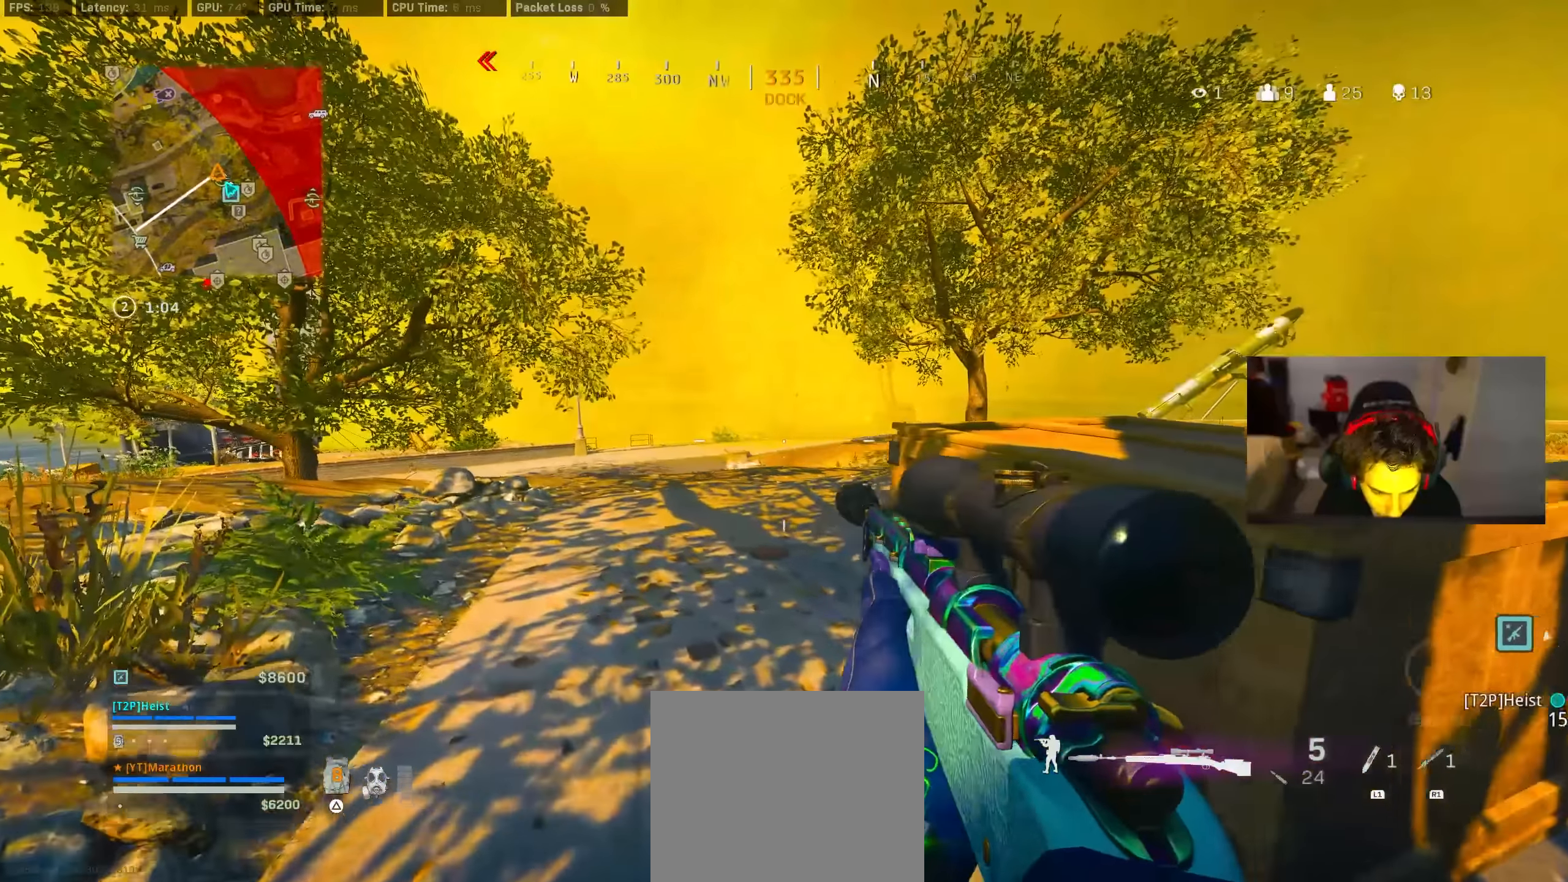
{"buttons": [], "left_stick": "center", "right_stick": "center", "events": [[233, "left_stick", "center"]]}
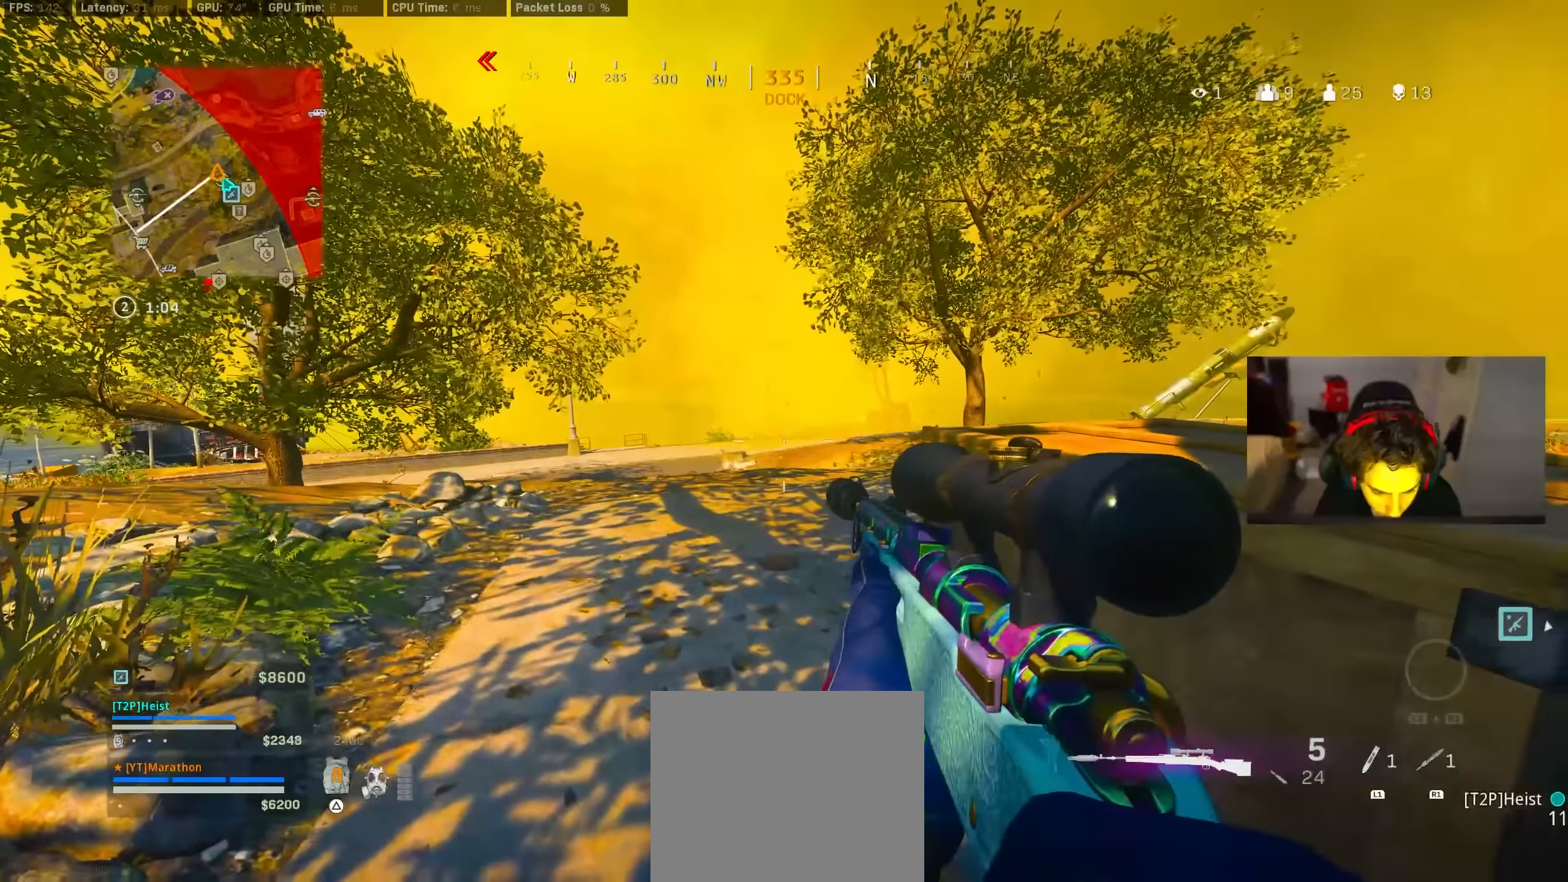
{"buttons": ["TRIANGLE"], "left_stick": "down-right", "right_stick": "center", "events": [[133, "left_stick", "down-right"], [400, "TRIANGLE", "down"], [433, "TRIANGLE", "up"], [467, "TRIANGLE", "down"]]}
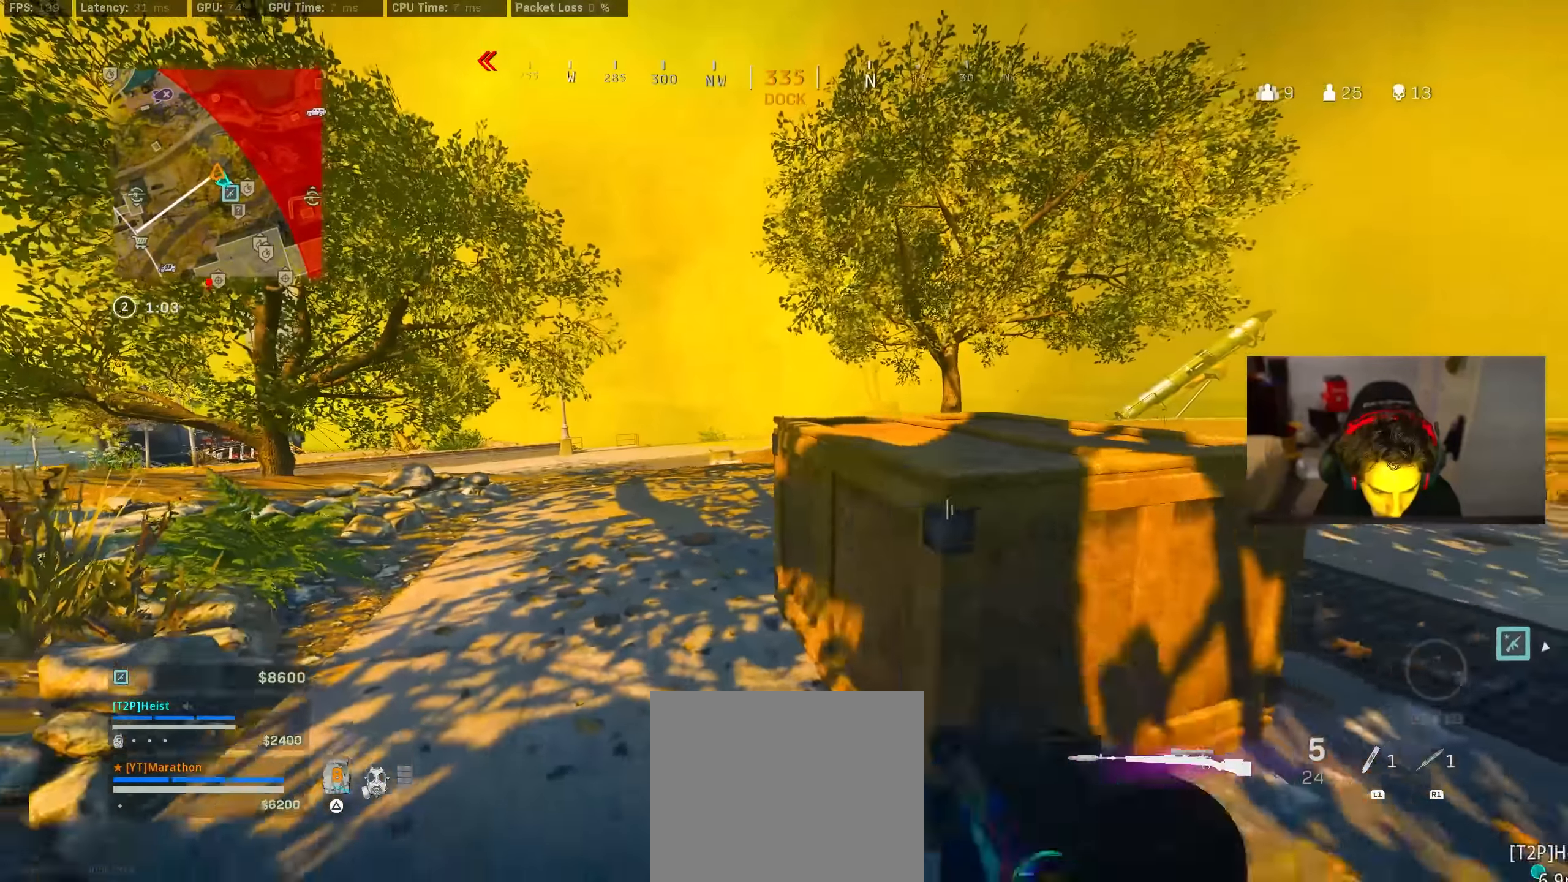
{"buttons": ["L2"], "left_stick": "center", "right_stick": "center", "events": [[67, "TRIANGLE", "up"], [67, "left_stick", "center"], [233, "left_stick", "up-left"], [267, "right_stick", "down-left"], [333, "left_stick", "left"], [333, "right_stick", "center"], [367, "L2", "down"], [450, "left_stick", "center"]]}
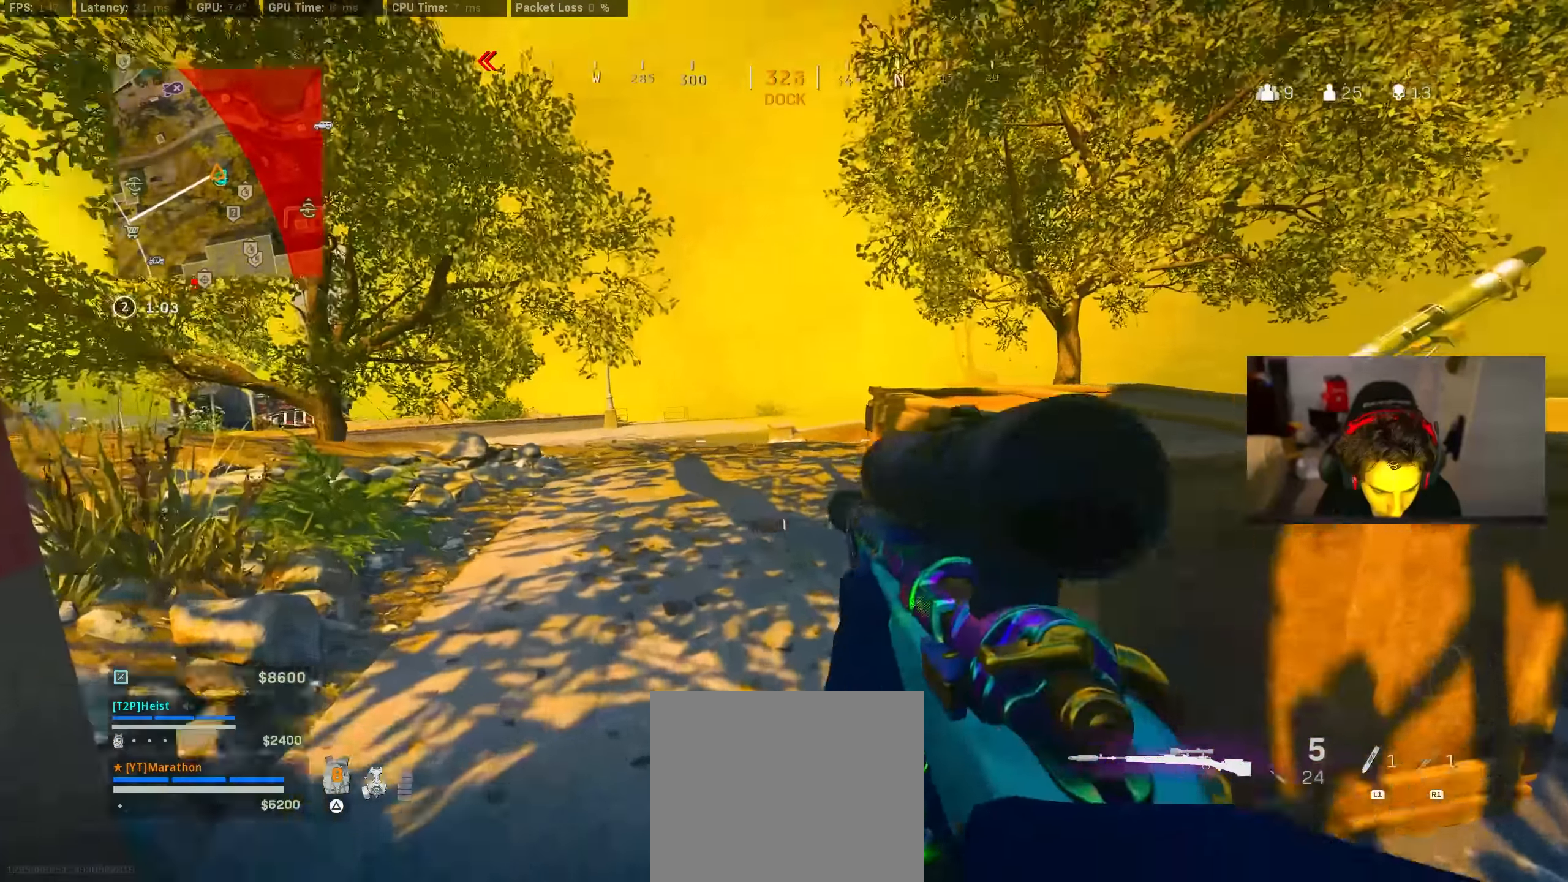
{"buttons": ["L2"], "left_stick": "center", "right_stick": "center", "events": [[67, "left_stick", "left"], [167, "right_stick", "left"], [267, "right_stick", "center"], [300, "left_stick", "center"], [417, "DPAD_UP", "down"], [467, "DPAD_UP", "up"]]}
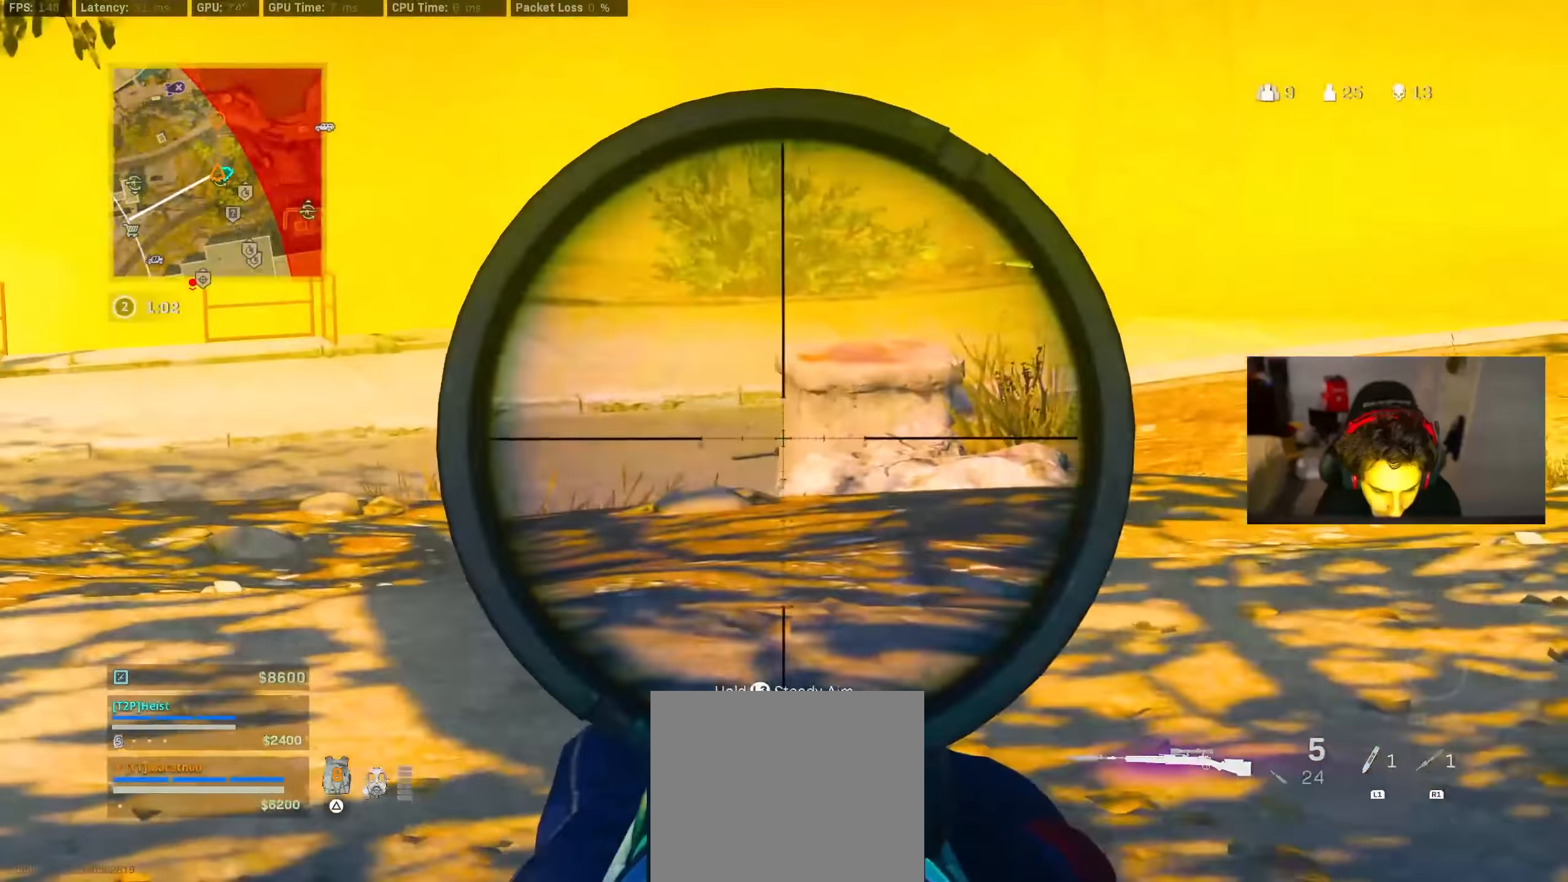
{"buttons": ["L2"], "left_stick": "center", "right_stick": "center", "events": [[50, "DPAD_UP", "down"], [133, "DPAD_UP", "up"], [367, "left_stick", "right"], [433, "left_stick", "center"]]}
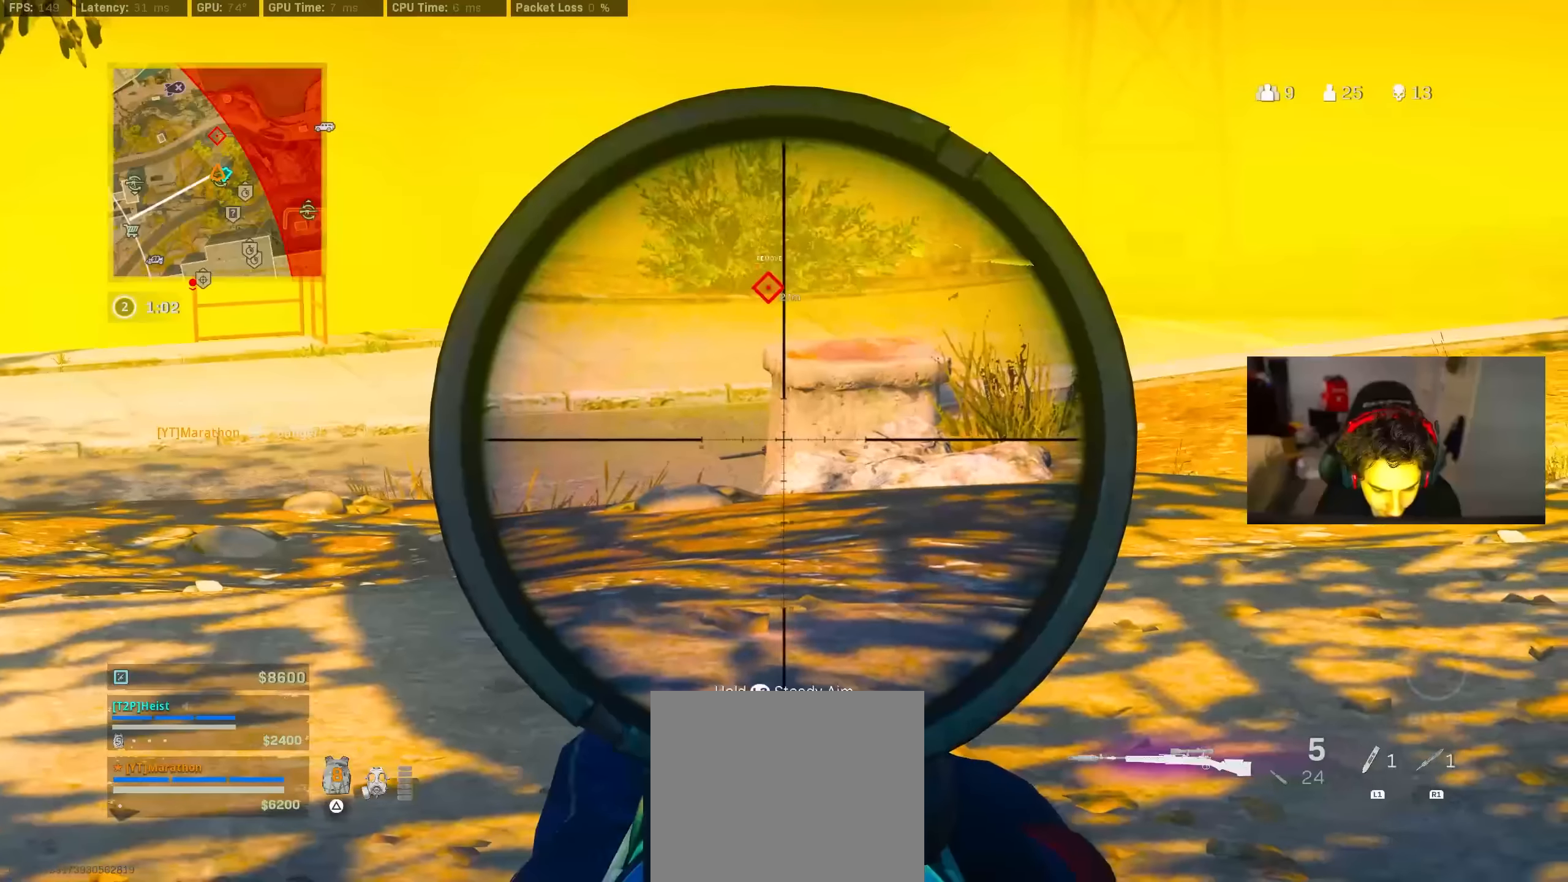
{"buttons": ["L2"], "left_stick": "center", "right_stick": "center", "events": []}
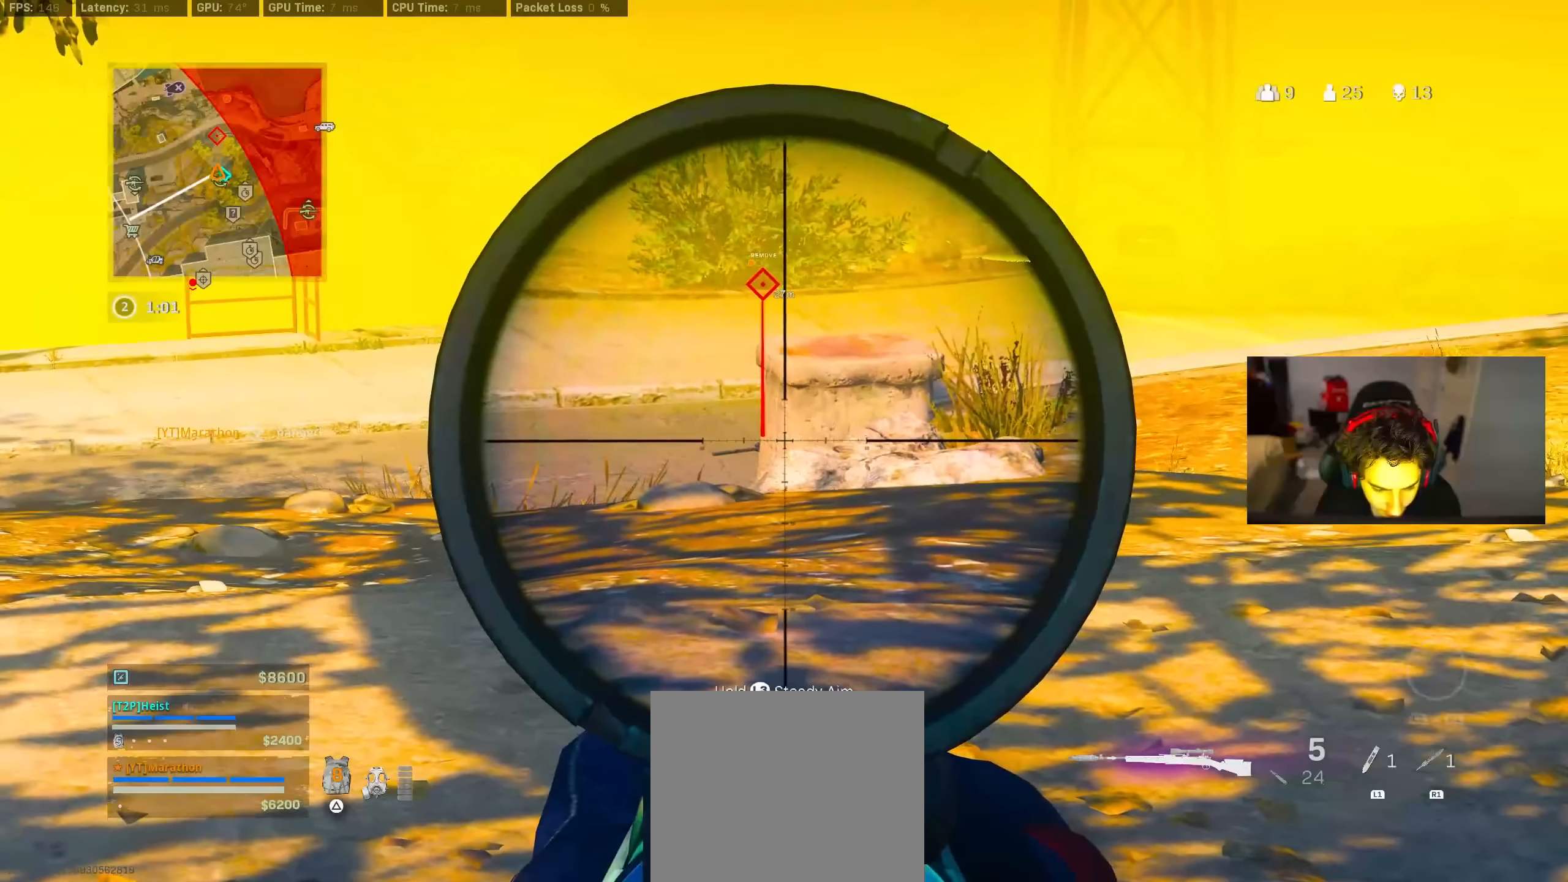
{"buttons": ["R3"], "left_stick": "up-left", "right_stick": "center", "events": [[300, "R3", "down"], [400, "R3", "up"], [500, "L2", "up"], [500, "R3", "down"], [500, "left_stick", "up-left"]]}
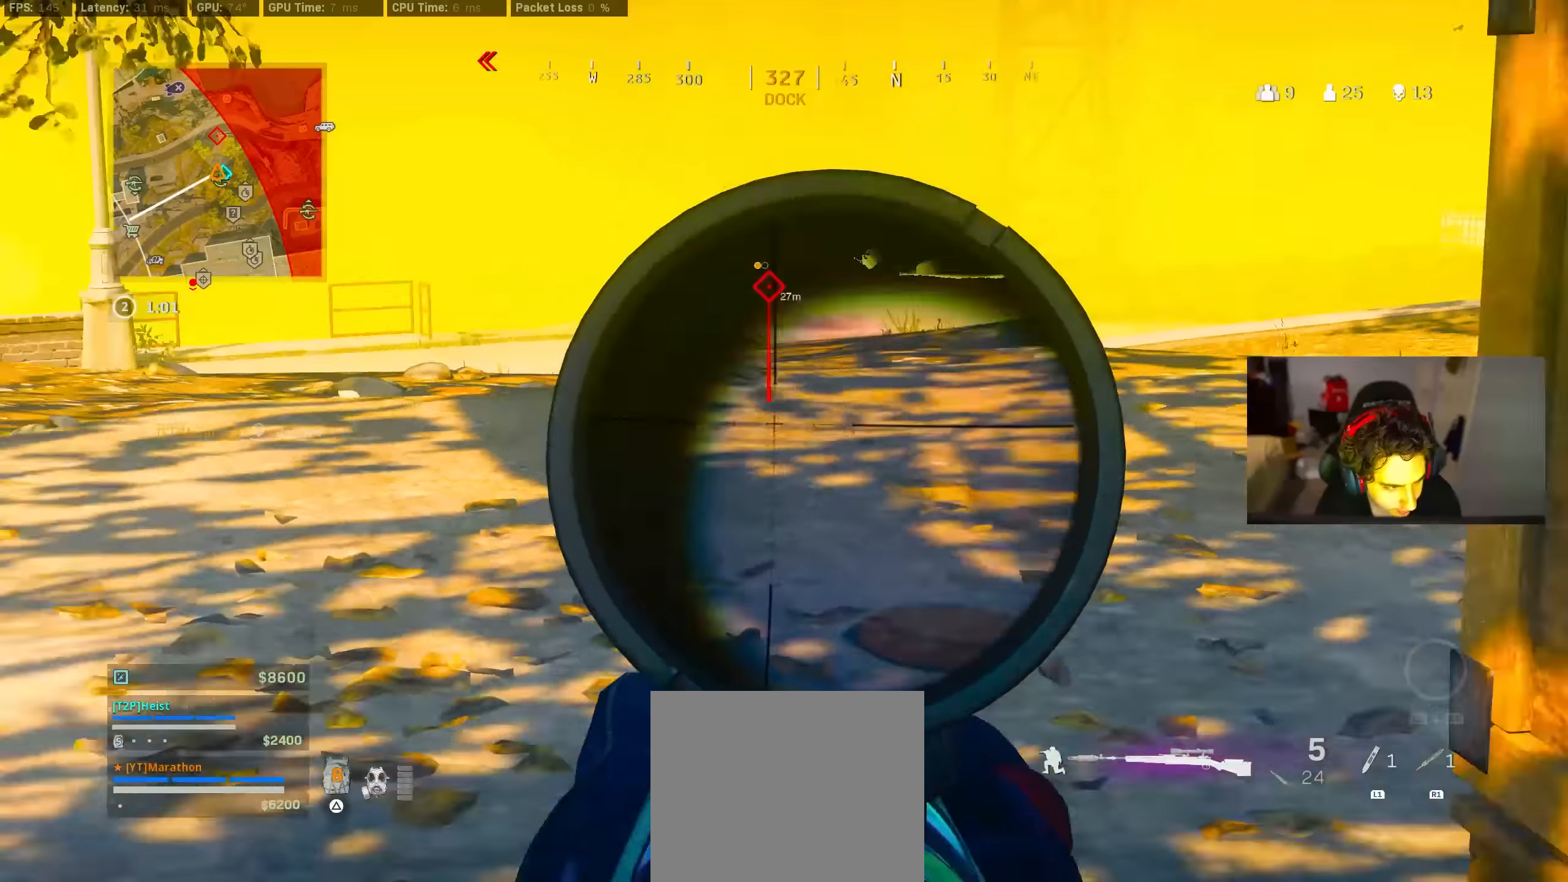
{"buttons": [], "left_stick": "center", "right_stick": "center", "events": [[67, "R3", "up"], [133, "left_stick", "center"]]}
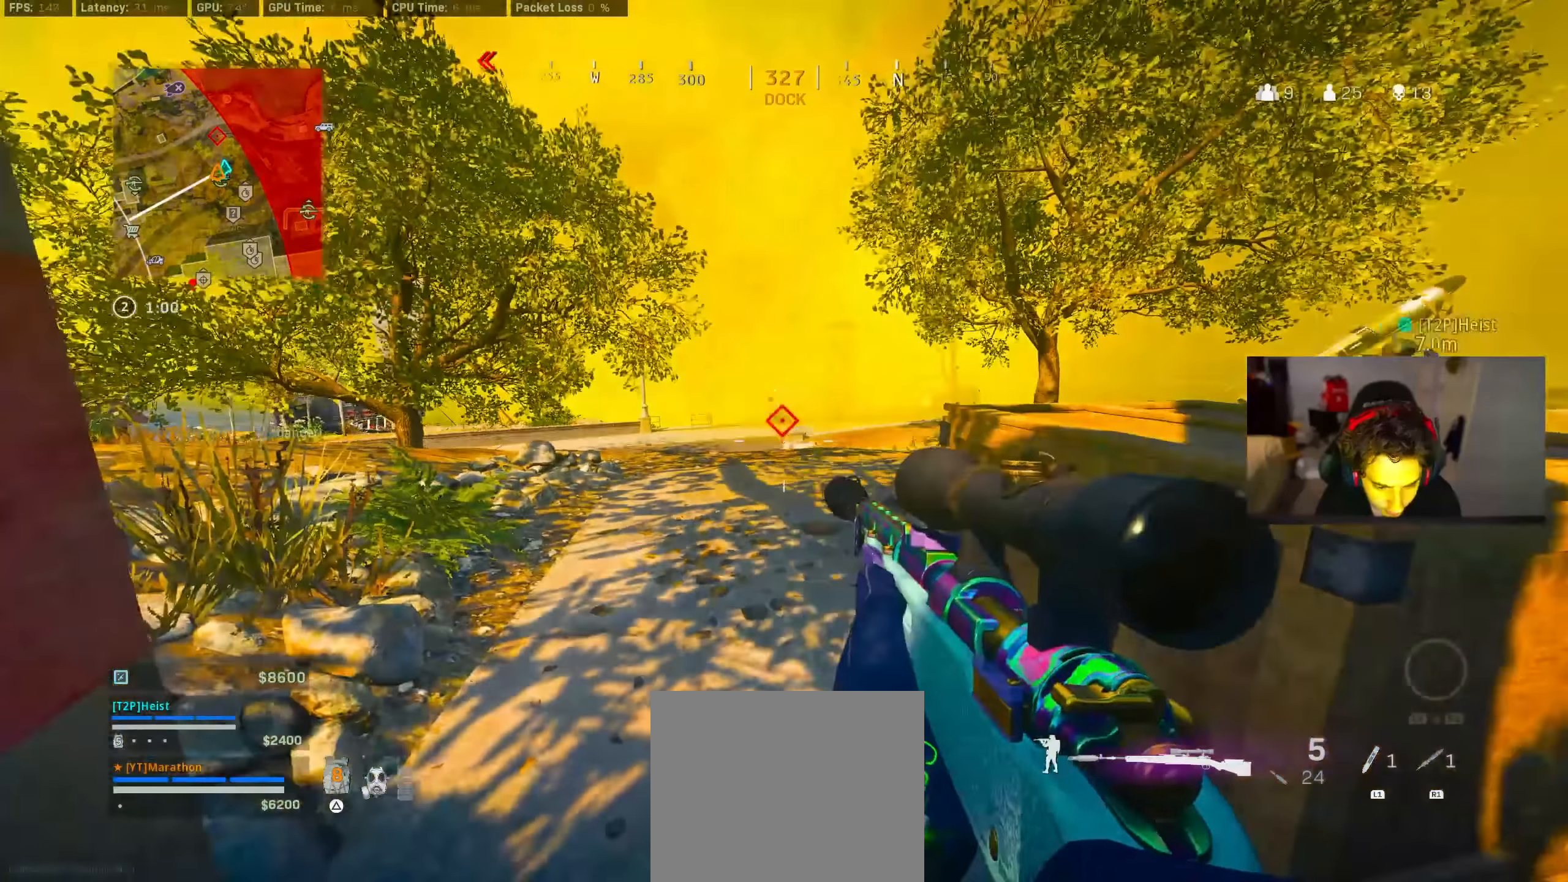
{"buttons": [], "left_stick": "right", "right_stick": "up-left", "events": [[167, "left_stick", "up-right"], [200, "right_stick", "left"], [367, "right_stick", "up-left"], [400, "left_stick", "right"]]}
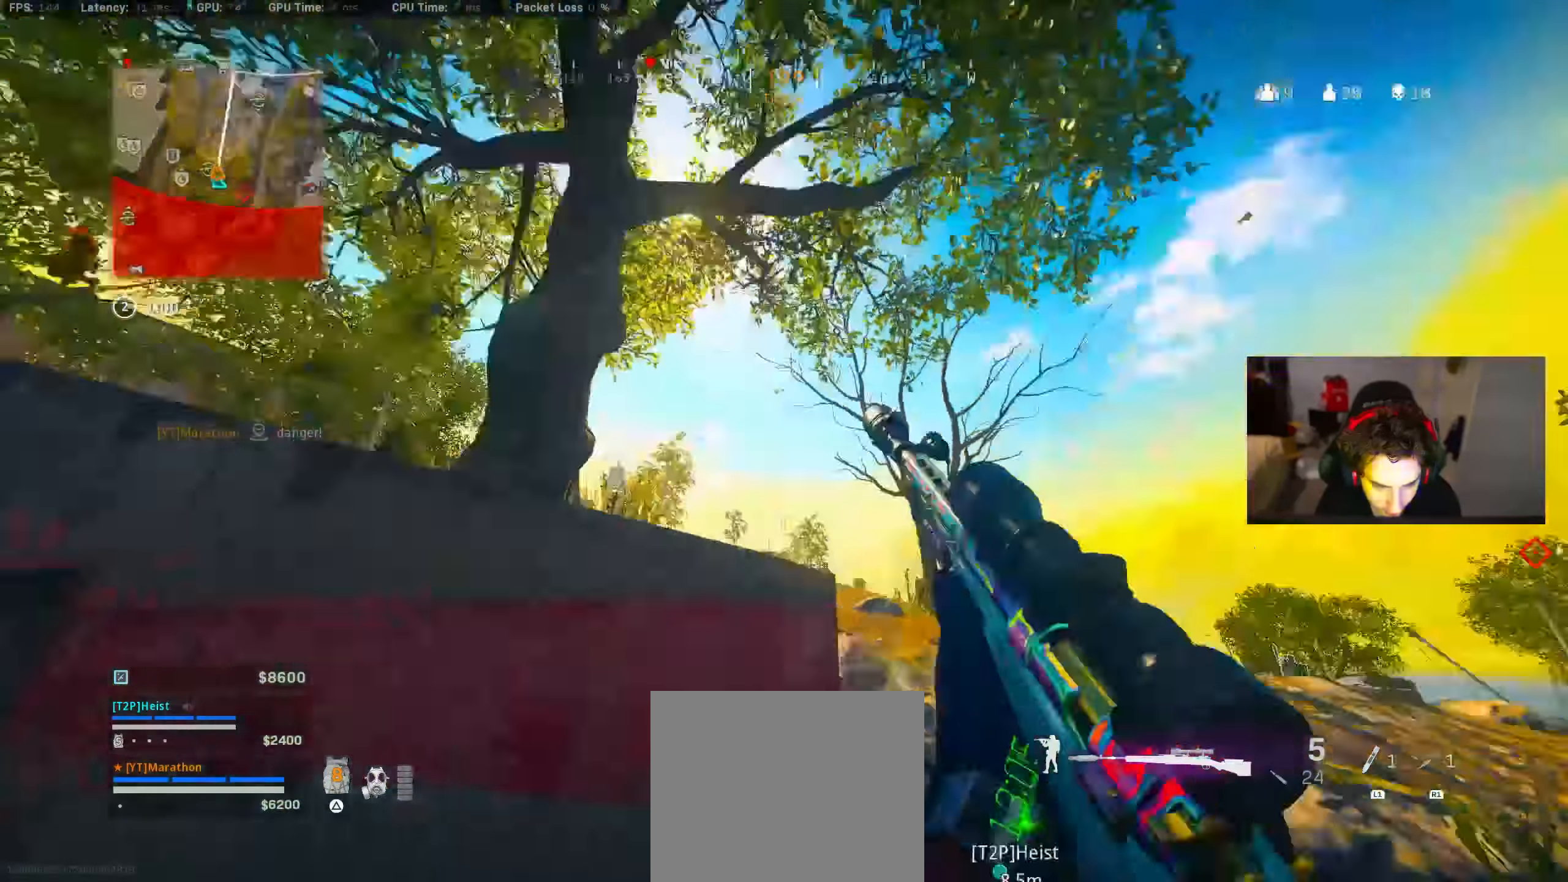
{"buttons": [], "left_stick": "center", "right_stick": "center", "events": [[33, "left_stick", "down-right"], [33, "right_stick", "left"], [133, "right_stick", "center"], [167, "left_stick", "center"], [300, "left_stick", "down-left"], [367, "left_stick", "center"]]}
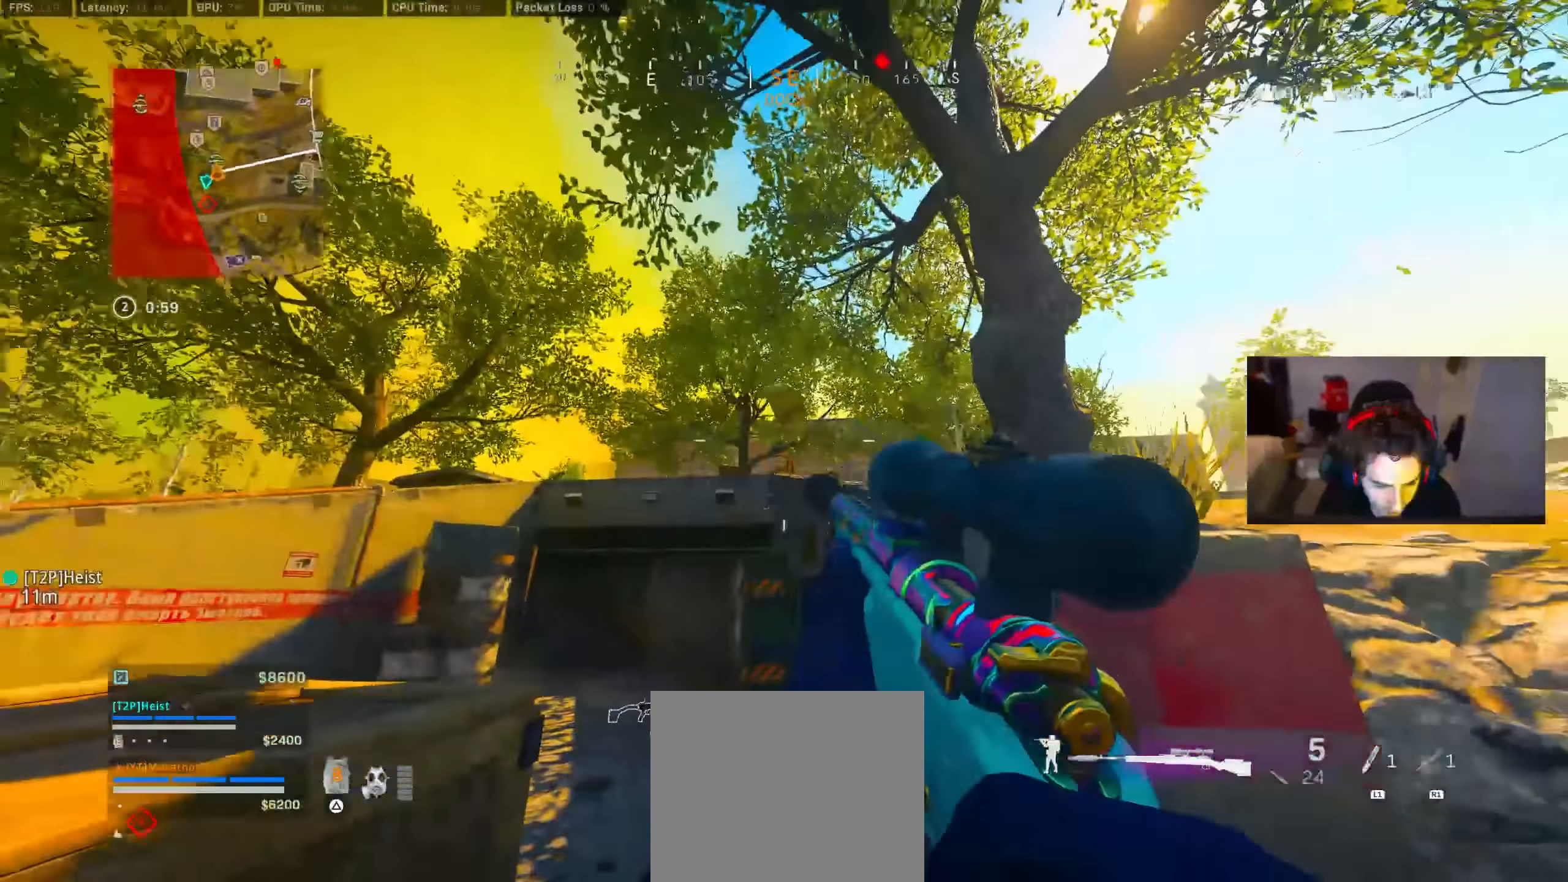
{"buttons": ["L2", "L3"], "left_stick": "down-right", "right_stick": "left", "events": [[133, "L2", "down"], [133, "left_stick", "down"], [200, "L3", "down"], [300, "left_stick", "down-right"], [450, "right_stick", "left"]]}
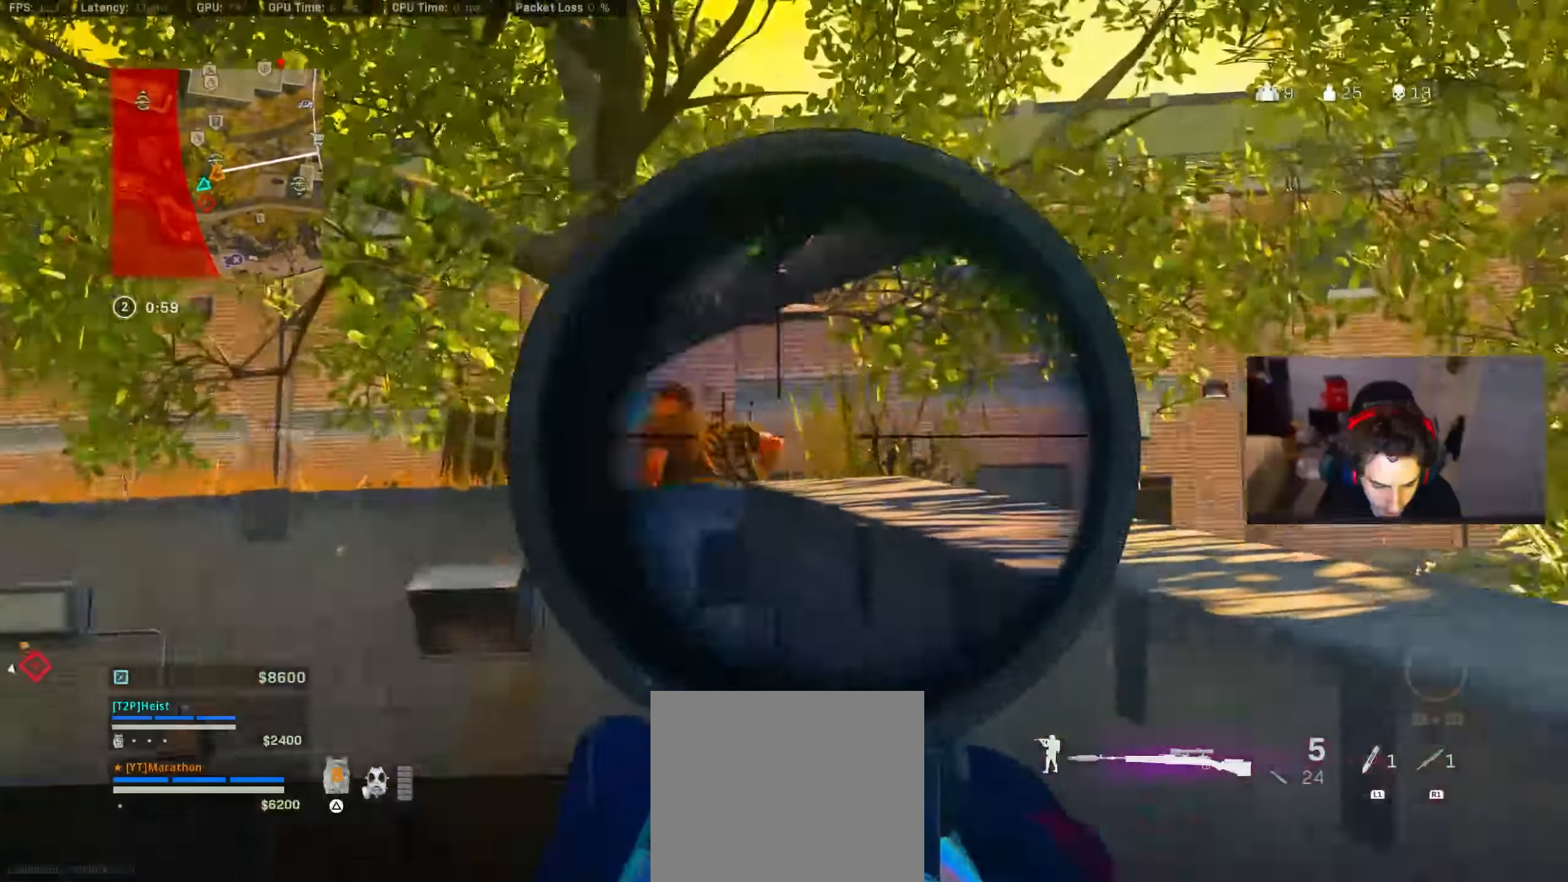
{"buttons": ["L2", "R2", "L3"], "left_stick": "right", "right_stick": "up-left"}
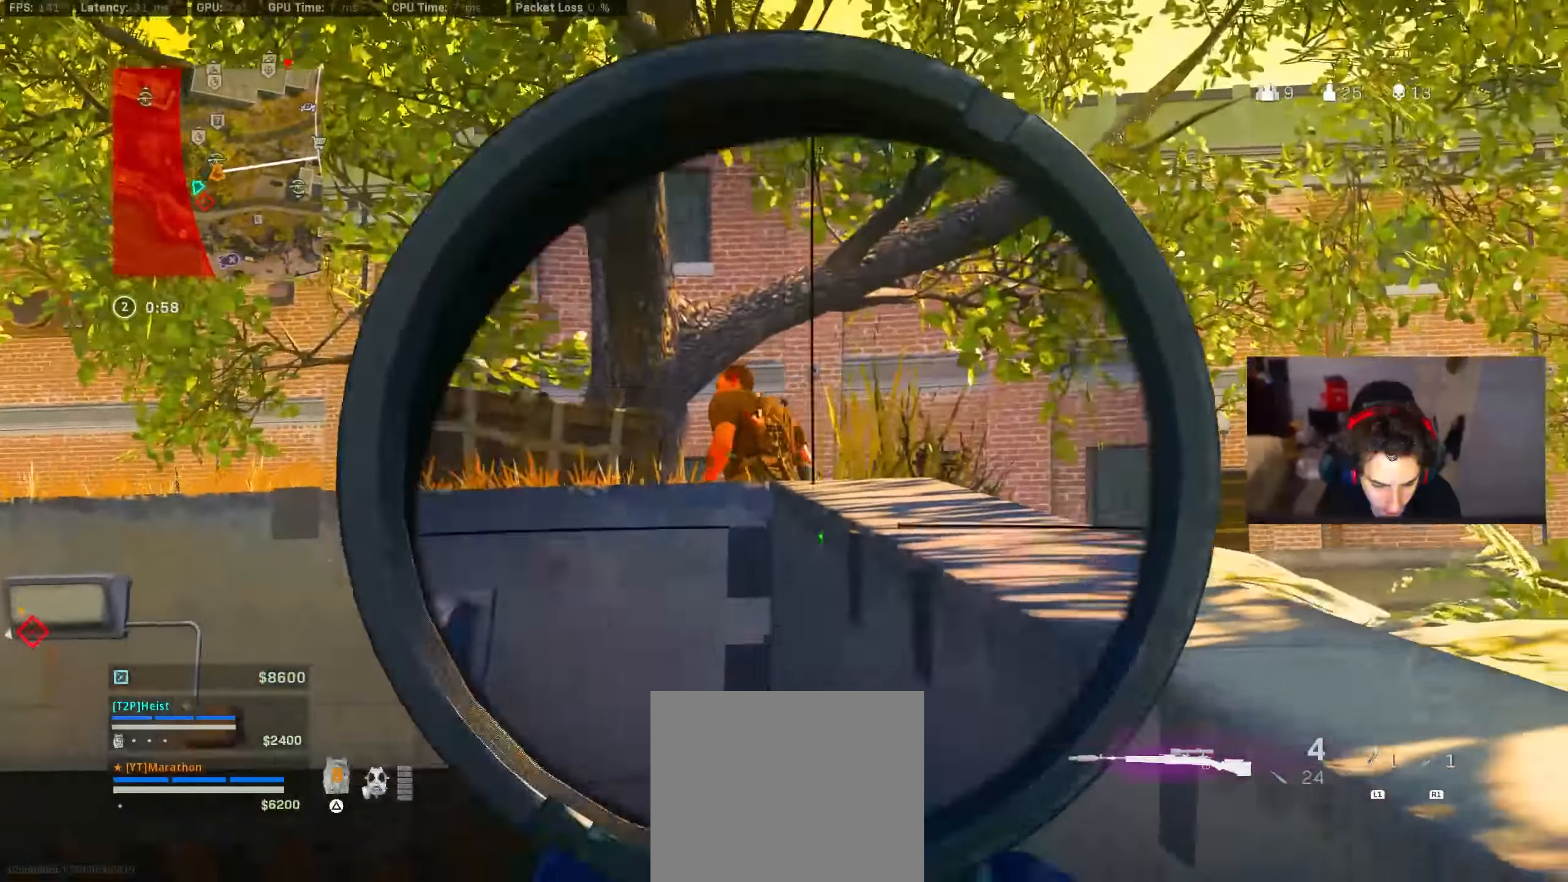
{"buttons": [], "left_stick": "up", "right_stick": "center", "events": [[33, "R2", "up"], [33, "right_stick", "center"], [50, "L3", "up"], [67, "L2", "up"], [167, "left_stick", "center"], [233, "left_stick", "left"], [367, "left_stick", "up"]]}
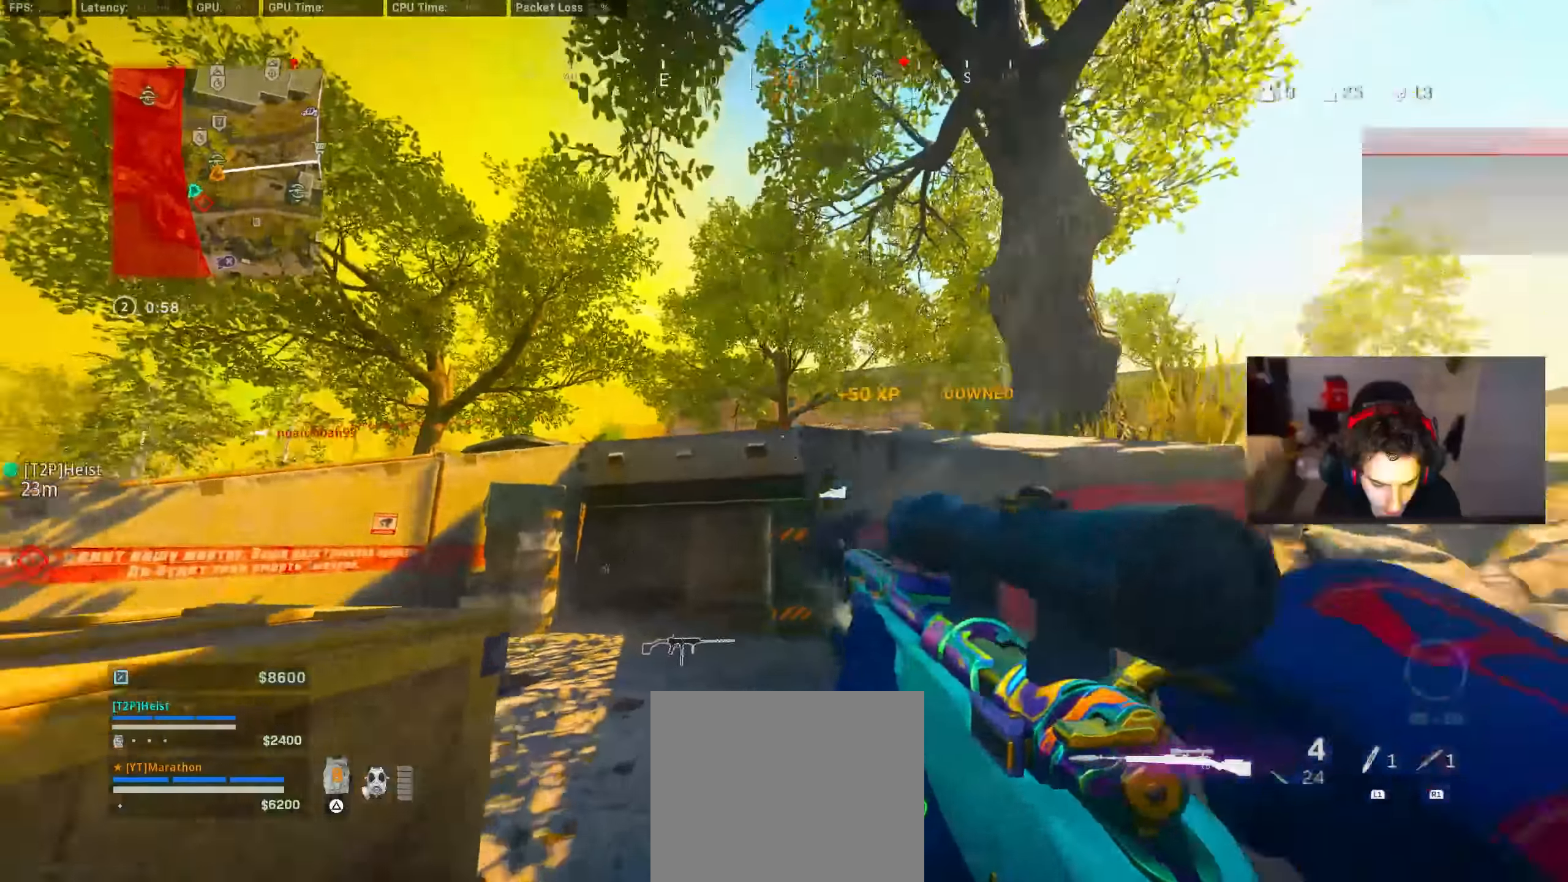
{"buttons": [], "left_stick": "left", "right_stick": "center", "events": [[33, "right_stick", "down-left"], [83, "R3", "down"], [233, "R3", "up"], [283, "R3", "down"], [333, "CROSS", "down"], [367, "R3", "up"], [367, "left_stick", "center"], [433, "CROSS", "up"], [433, "right_stick", "center"], [467, "left_stick", "left"]]}
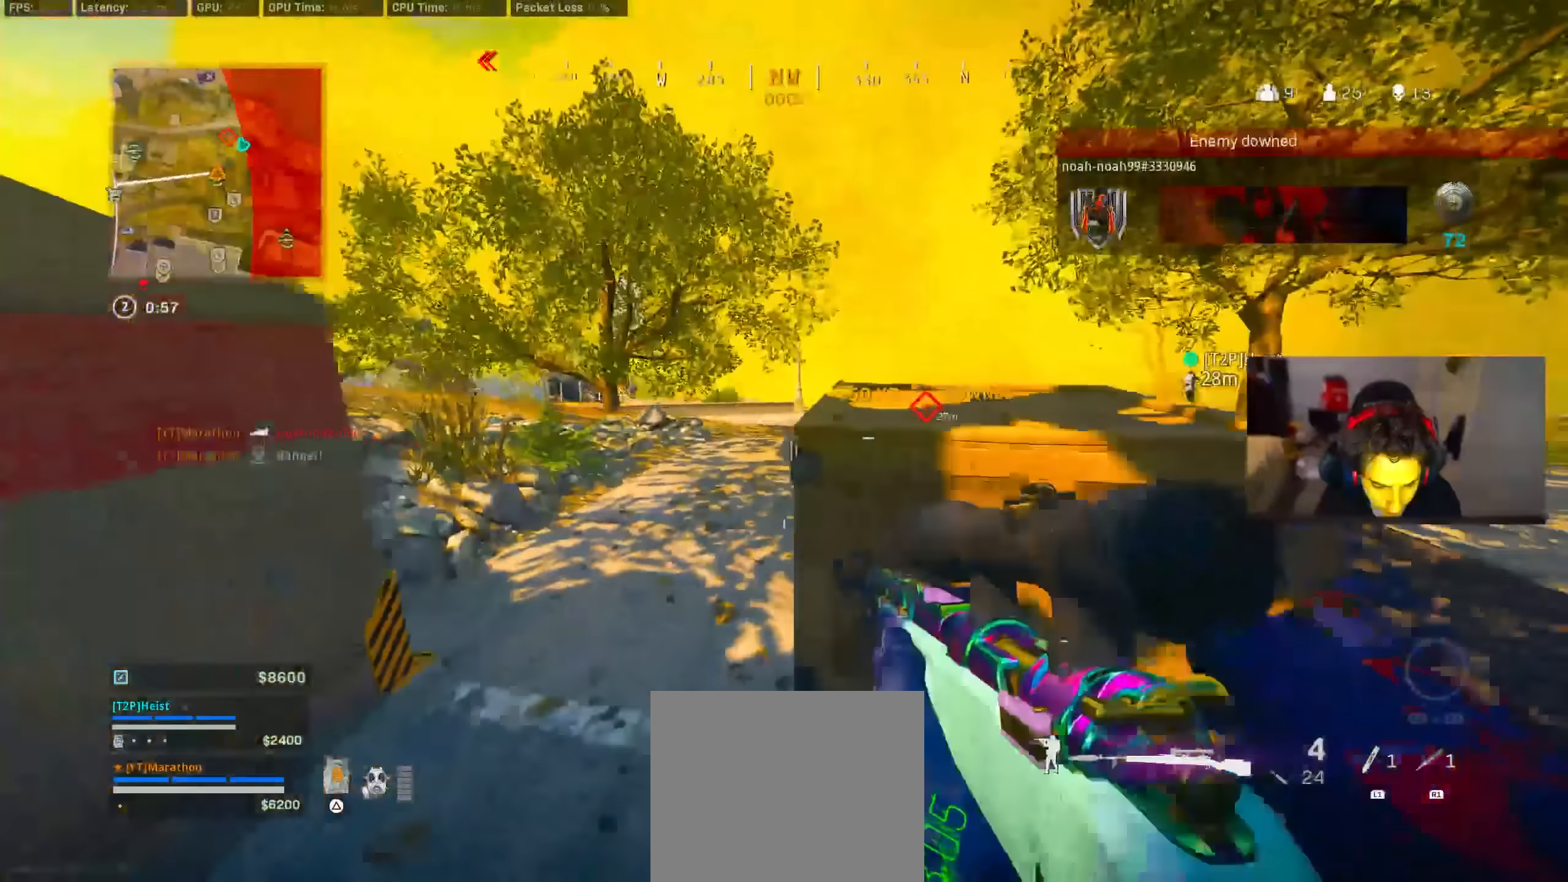
{"buttons": [], "left_stick": "center", "right_stick": "center", "events": [[33, "left_stick", "up-left"], [100, "TRIANGLE", "down"], [267, "TRIANGLE", "up"], [333, "TRIANGLE", "down"], [367, "left_stick", "center"], [417, "TRIANGLE", "up"]]}
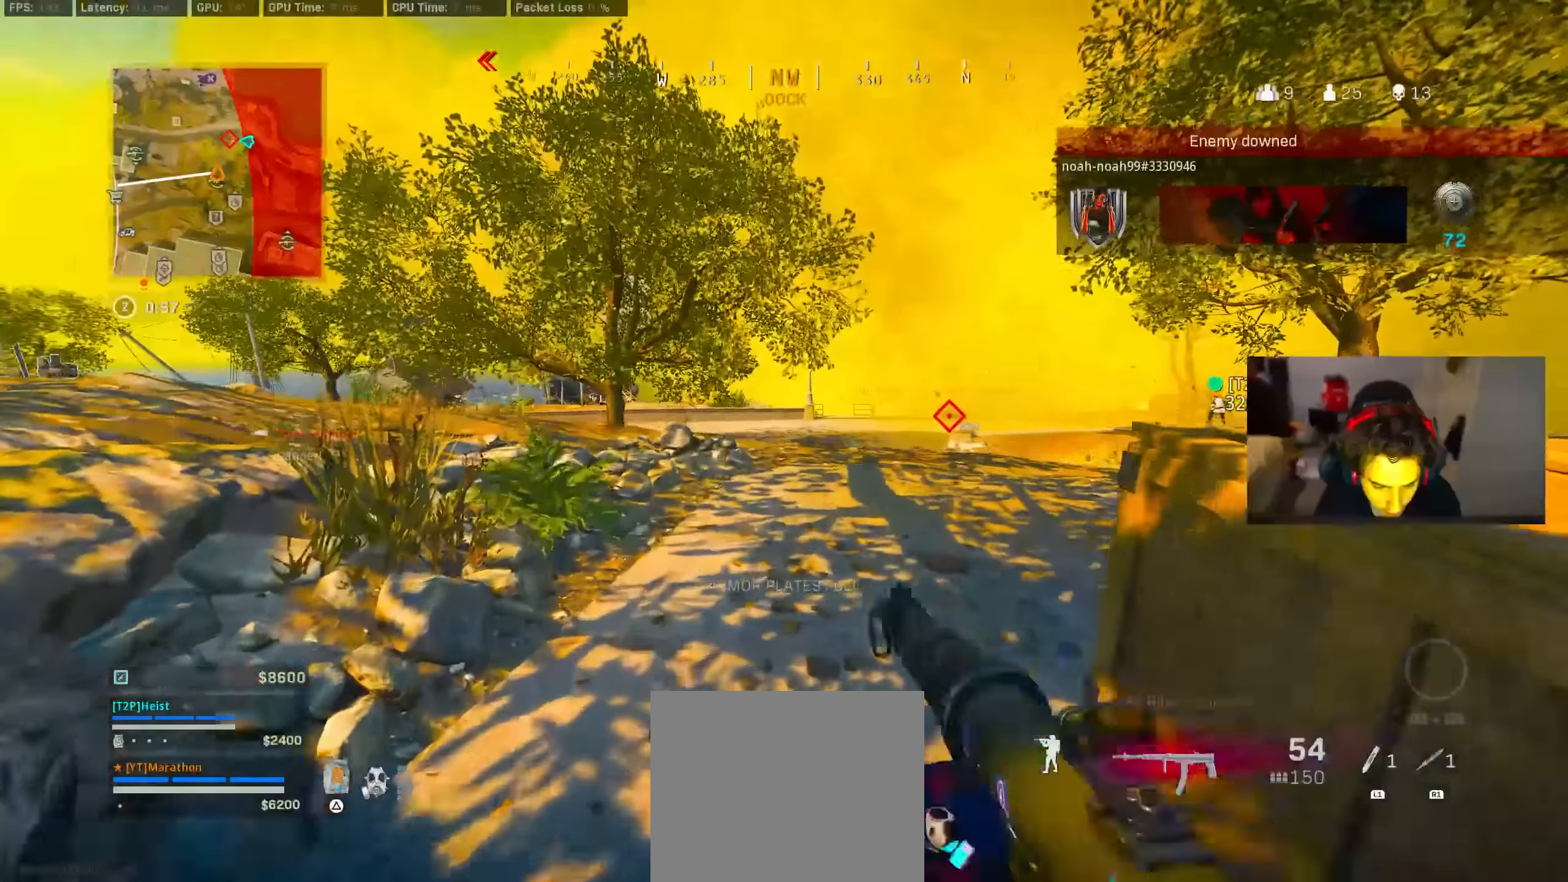
{"buttons": [], "left_stick": "up", "right_stick": "center", "events": [[33, "TRIANGLE", "down"], [100, "TRIANGLE", "up"], [267, "left_stick", "down"], [367, "left_stick", "center"], [400, "TRIANGLE", "down"], [467, "TRIANGLE", "up"], [500, "left_stick", "up"]]}
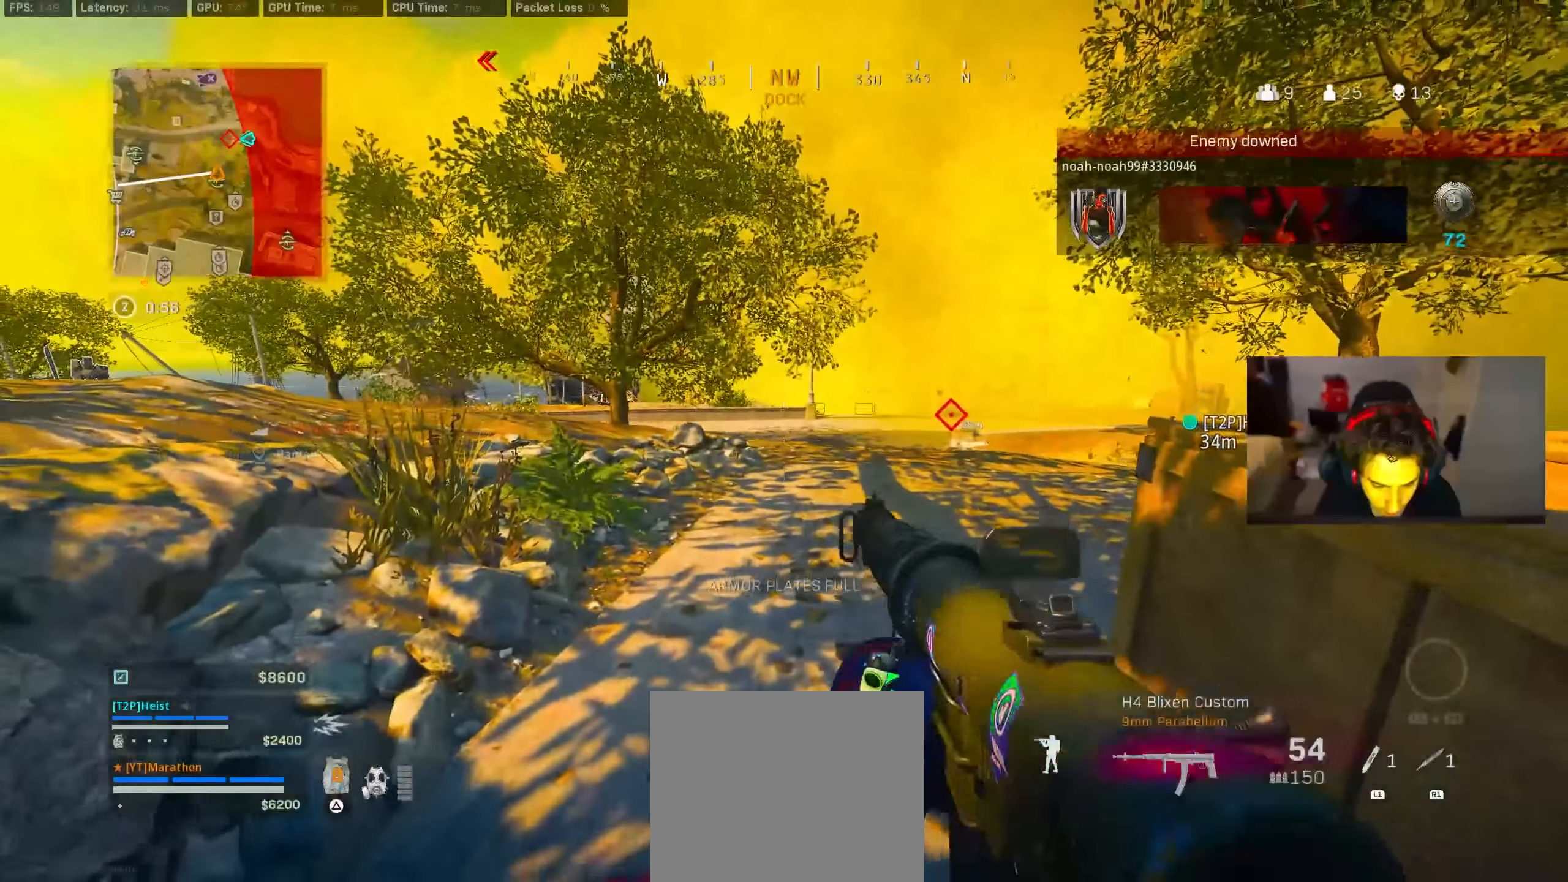
{"buttons": [], "left_stick": "down-right", "right_stick": "center", "events": [[100, "left_stick", "up-left"], [133, "right_stick", "right"], [200, "left_stick", "center"], [217, "right_stick", "center"], [267, "left_stick", "down-right"], [300, "TRIANGLE", "down"], [367, "TRIANGLE", "up"], [467, "TRIANGLE", "down"], [500, "TRIANGLE", "up"]]}
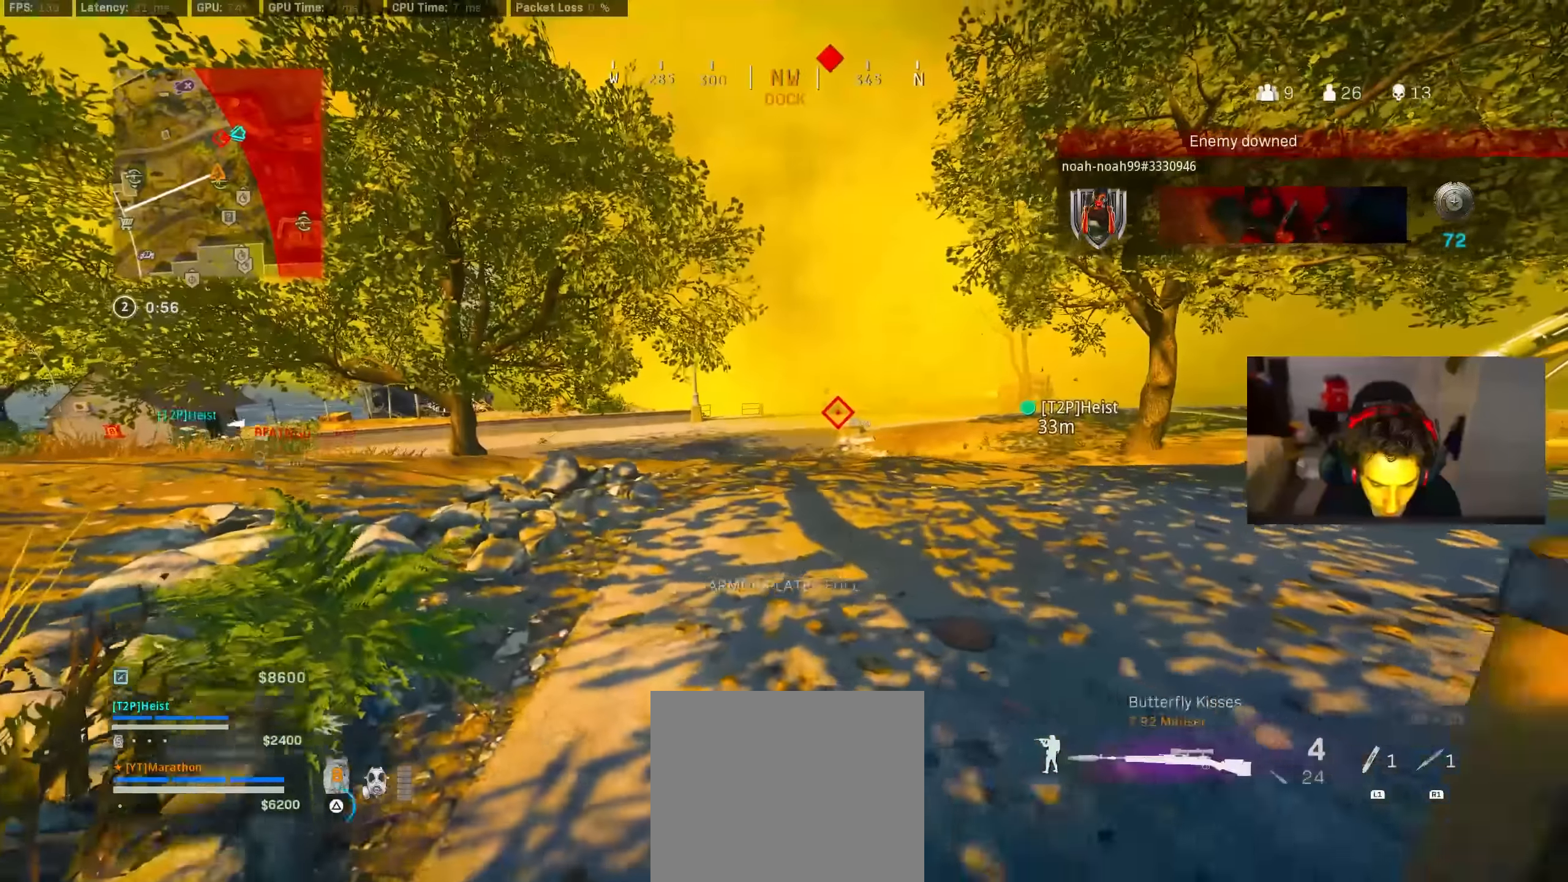
{"buttons": ["R3"], "left_stick": "up-right", "right_stick": "left", "events": [[100, "left_stick", "center"], [167, "left_stick", "up"], [267, "R3", "down"], [267, "right_stick", "left"], [400, "R3", "up"], [450, "R3", "down"], [500, "left_stick", "up-right"]]}
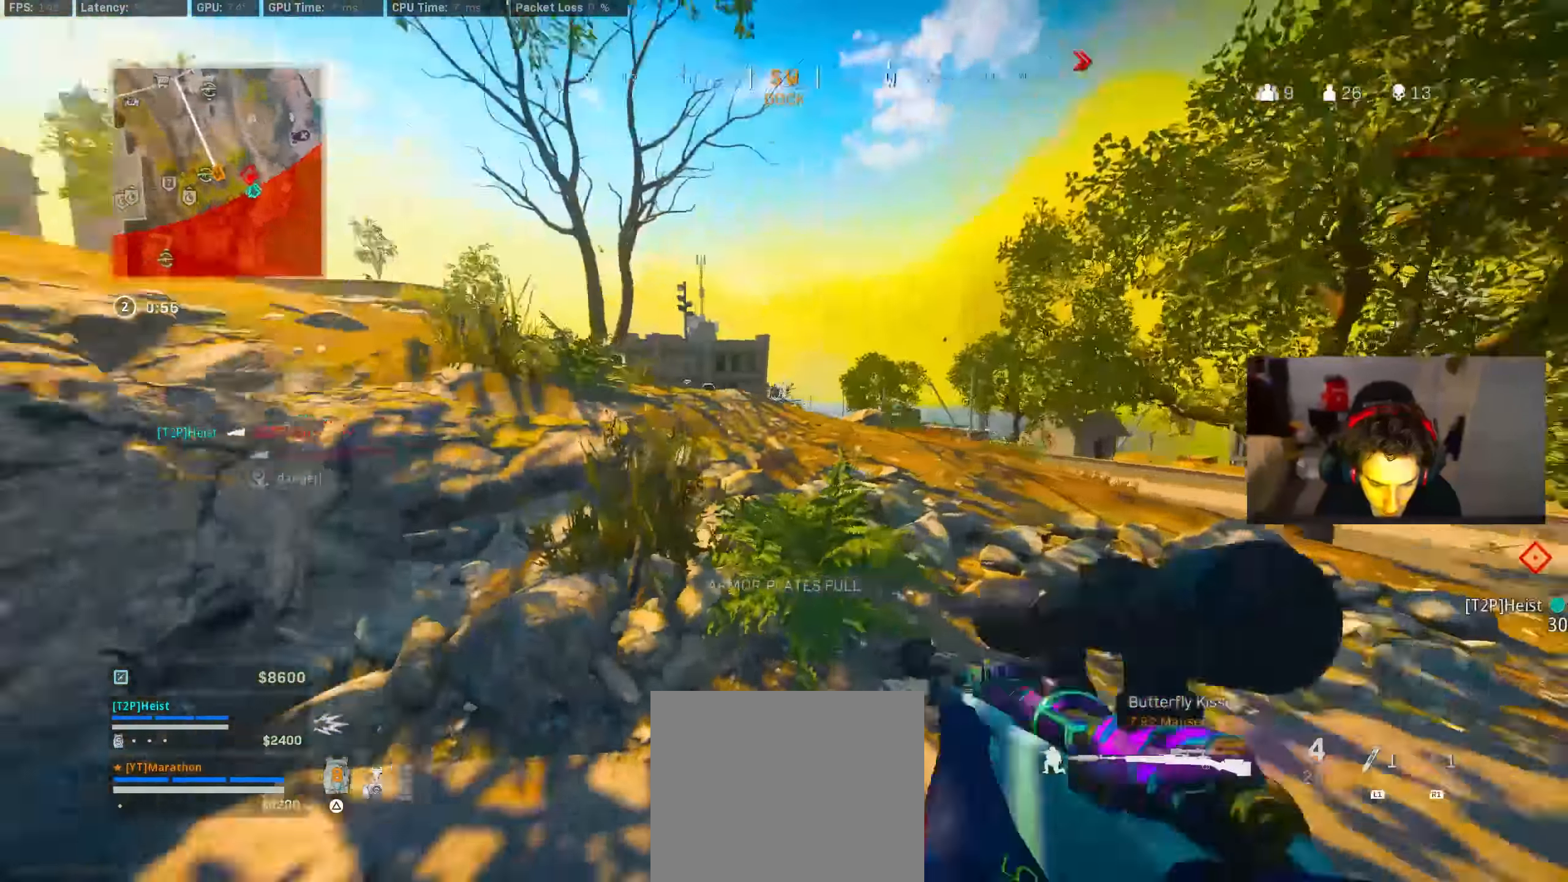
{"buttons": [], "left_stick": "right", "right_stick": "center", "events": [[17, "CROSS", "down"], [67, "R3", "up"], [117, "CROSS", "up"], [117, "right_stick", "center"], [433, "left_stick", "right"]]}
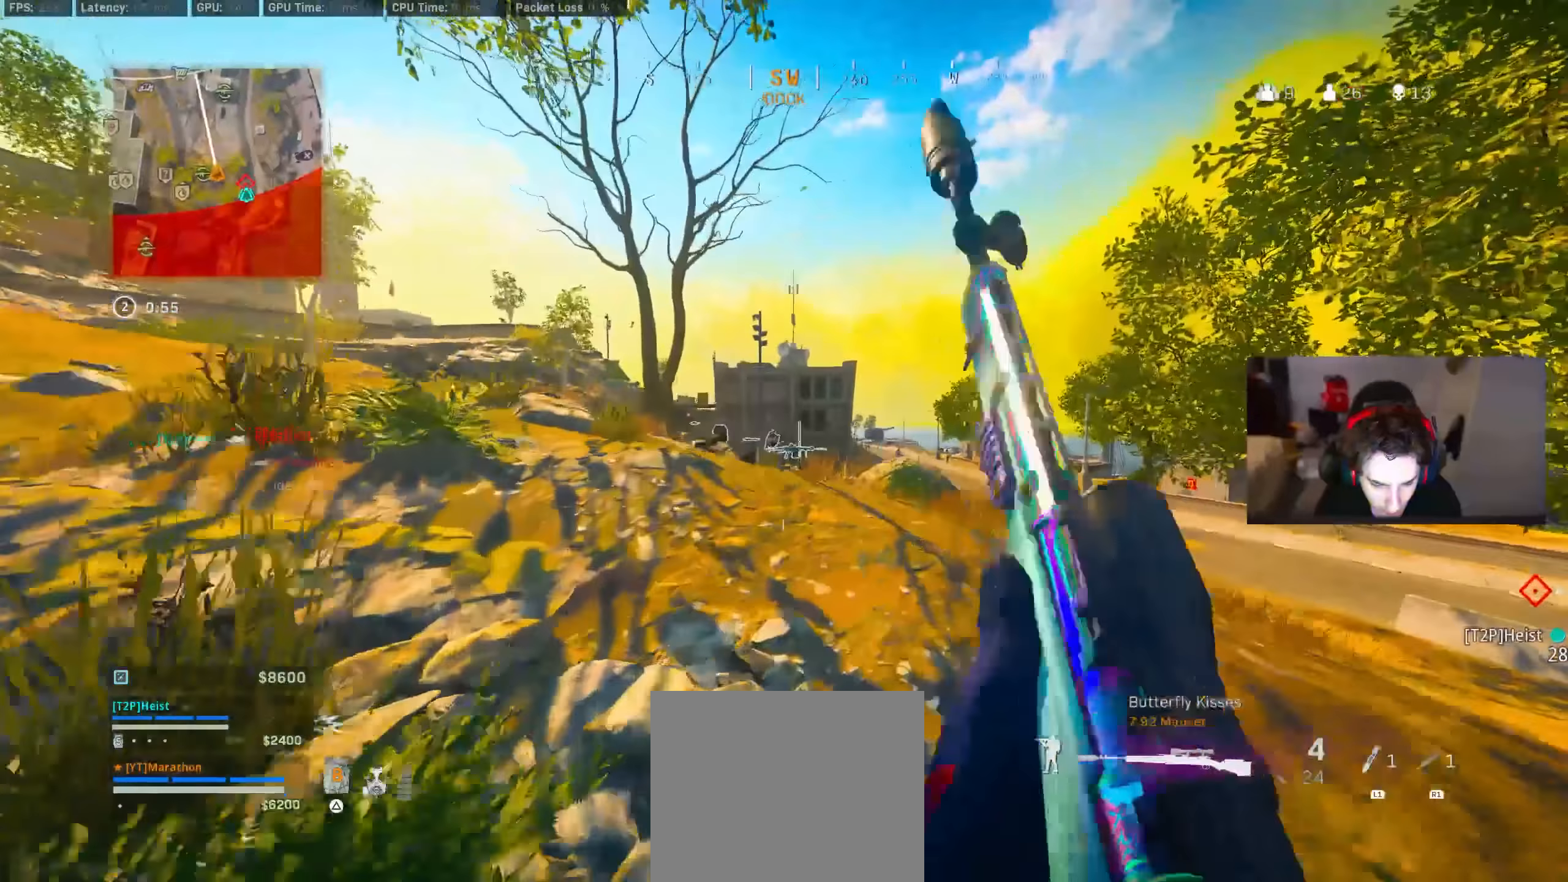
{"buttons": [], "left_stick": "center", "right_stick": "center", "events": [[433, "left_stick", "center"]]}
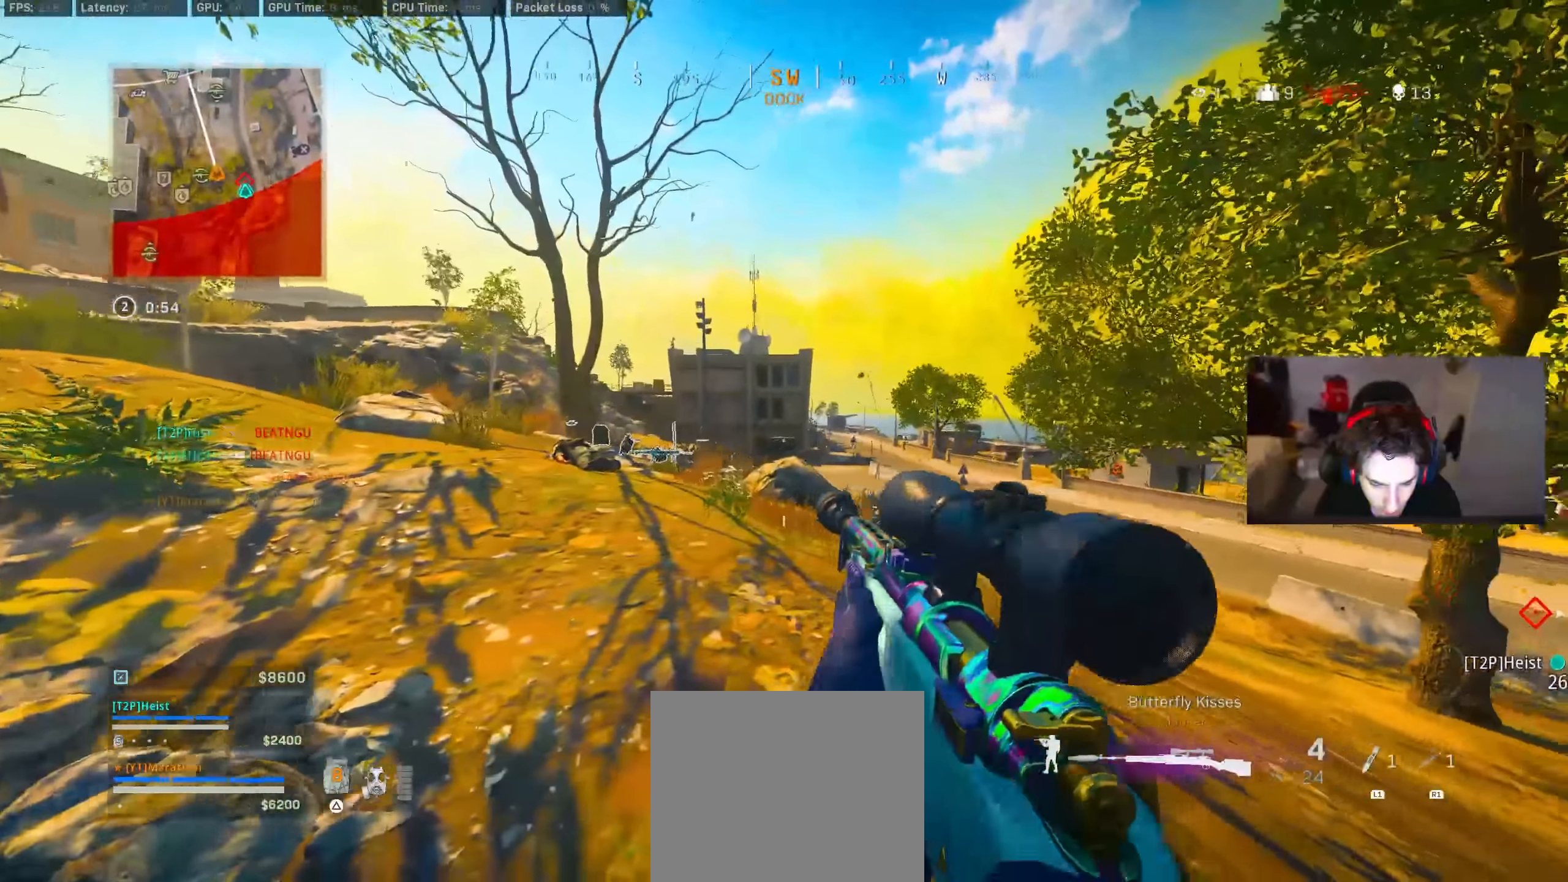
{"buttons": [], "left_stick": "up-left", "right_stick": "left", "events": [[17, "left_stick", "left"], [200, "left_stick", "center"], [267, "left_stick", "right"], [433, "right_stick", "left"], [467, "left_stick", "up-left"]]}
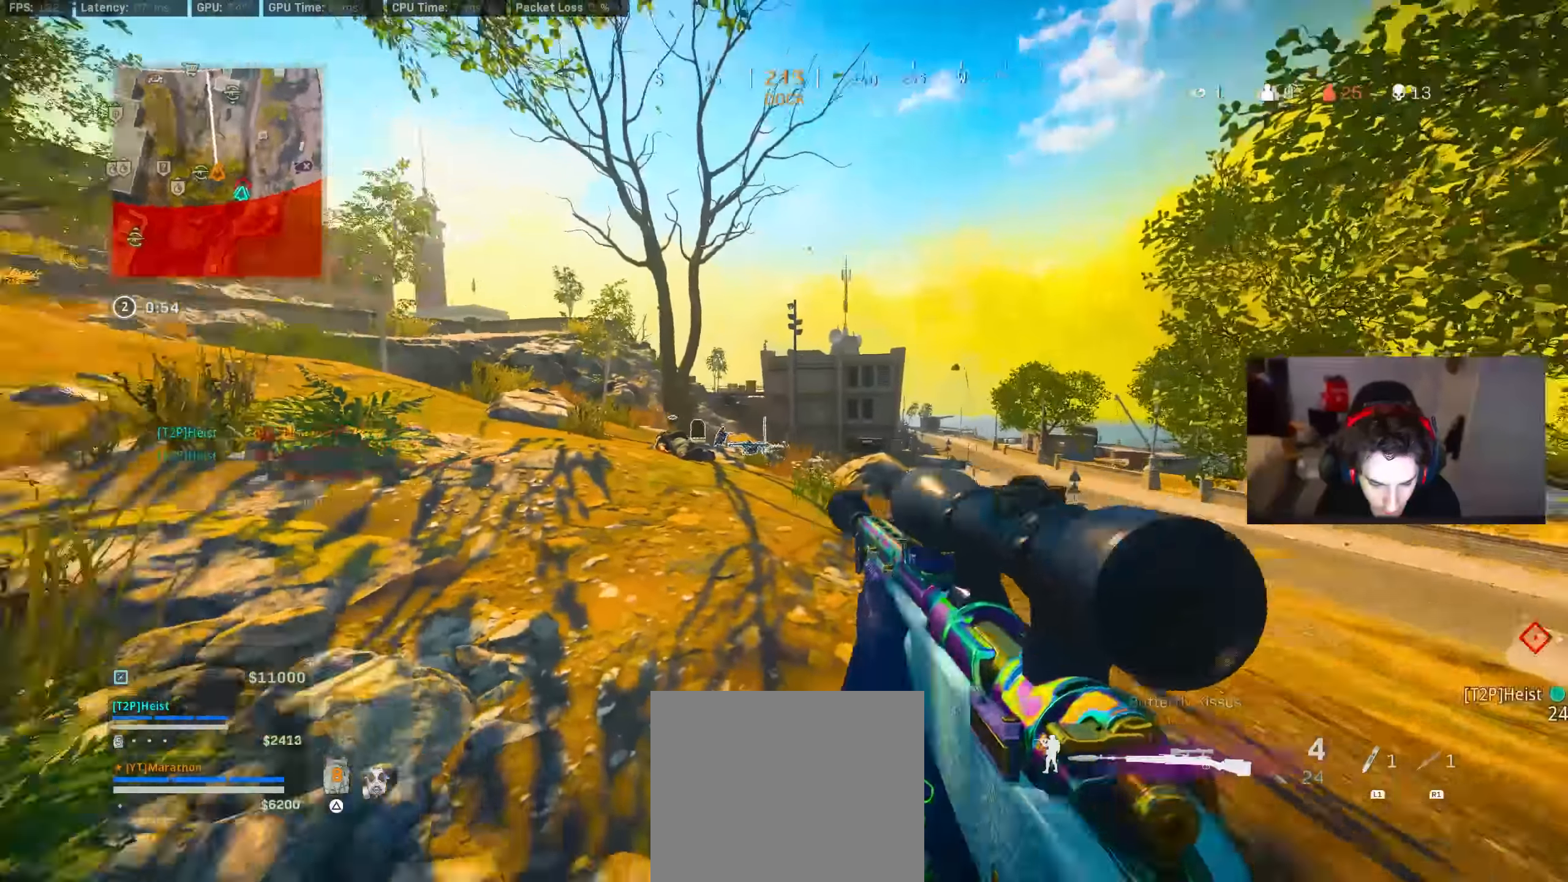
{"buttons": [], "left_stick": "up", "right_stick": "center", "events": [[17, "left_stick", "up"], [183, "right_stick", "center"], [267, "TRIANGLE", "down"], [300, "TRIANGLE", "up"]]}